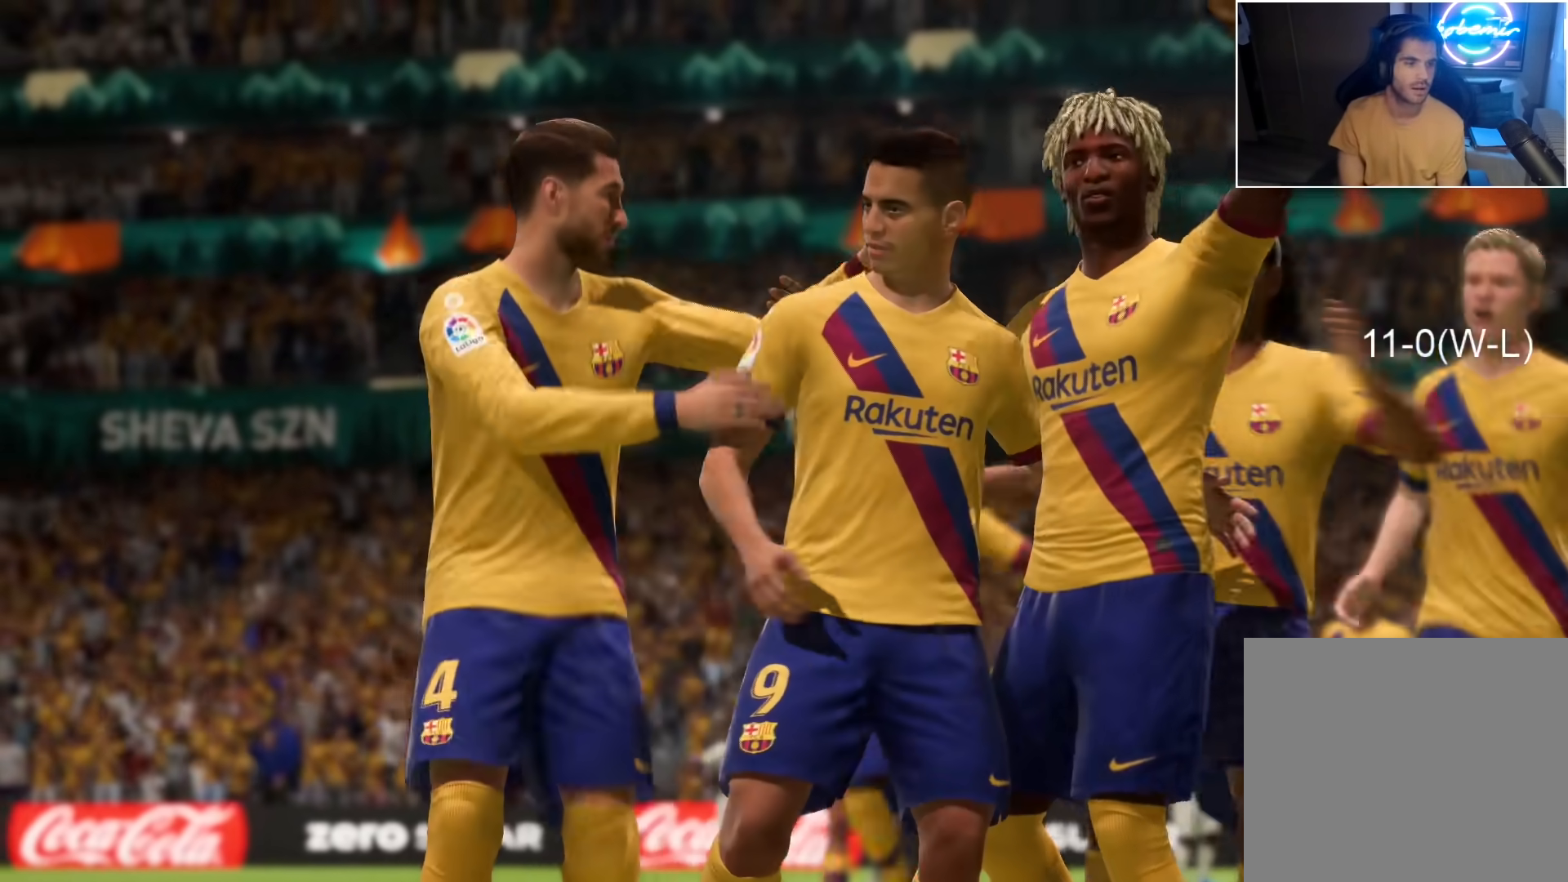
Gameplay with a controller (PlayStation layout); each line is a JSON object with the inputs held at the frame after it. "events" lists button and stick changes between this image and that frame as [ms after this image, input, new state], when the widget could be followed in between.
{"buttons": [], "left_stick": "up-left", "right_stick": "center", "events": [[83, "CROSS", "down"], [100, "left_stick", "up-left"], [183, "CROSS", "up"]]}
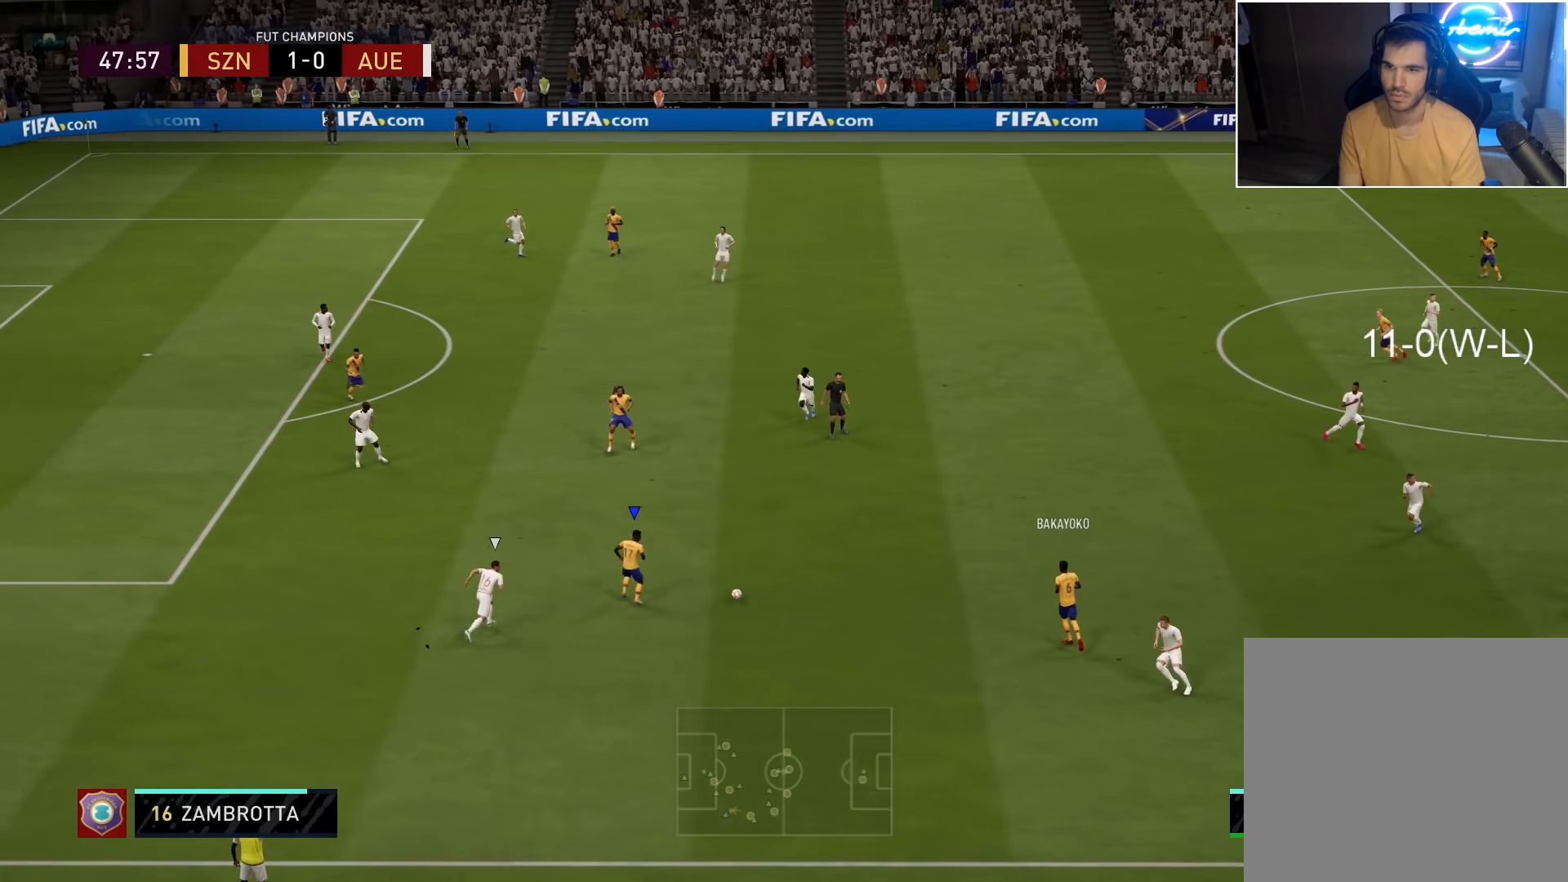
{"buttons": [], "left_stick": "down-left", "right_stick": "center", "events": [[67, "left_stick", "center"], [267, "left_stick", "up"], [500, "left_stick", "down-left"]]}
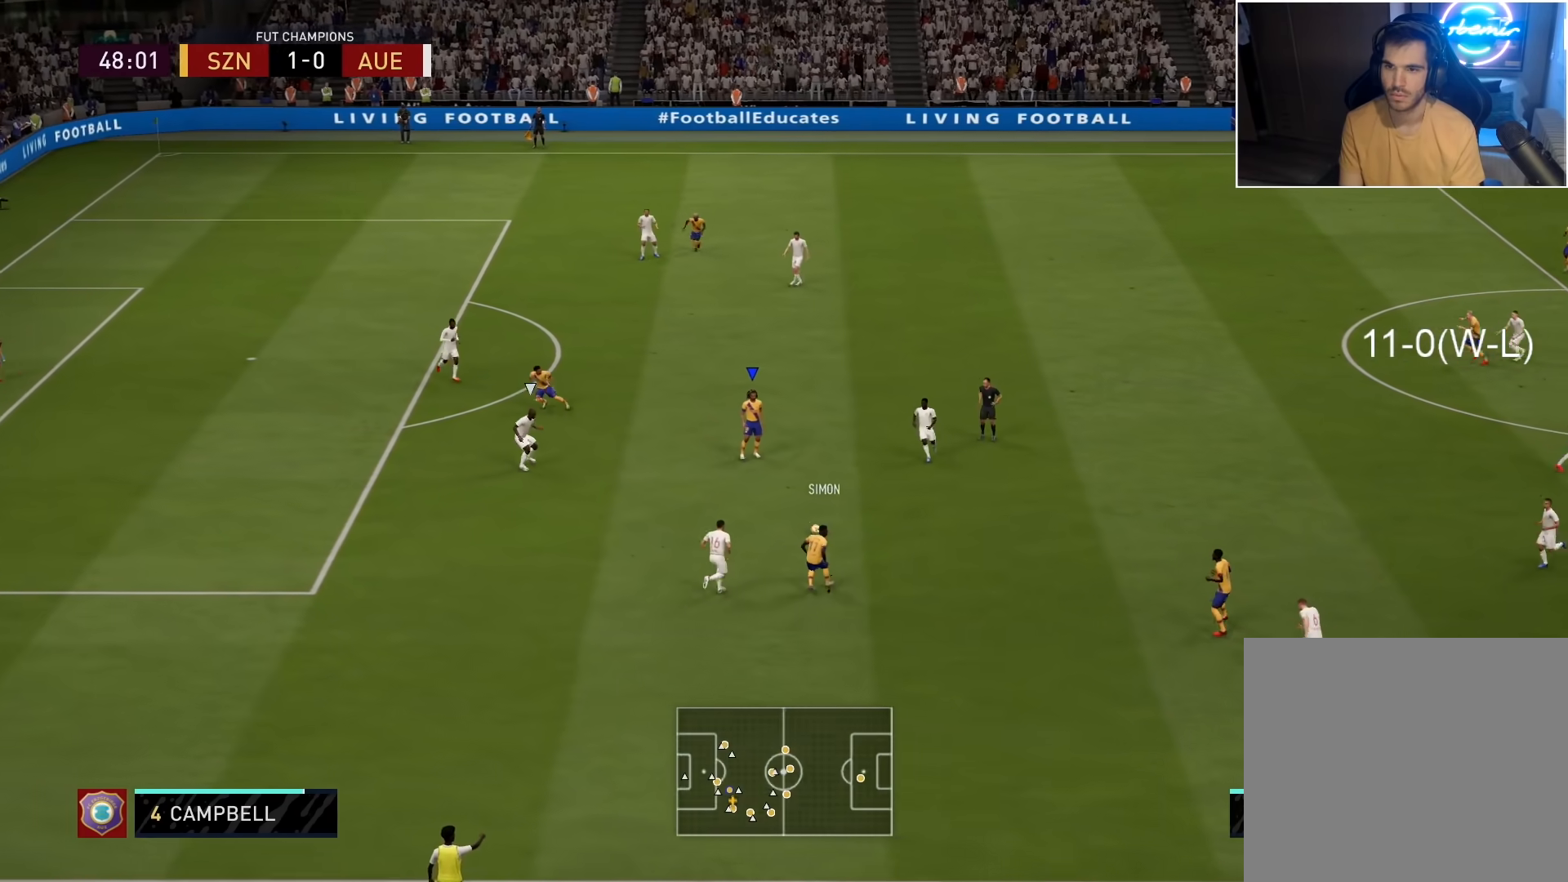
{"buttons": ["CROSS", "SQUARE"], "left_stick": "down-left", "right_stick": "center", "events": [[417, "SQUARE", "down"], [467, "CROSS", "down"]]}
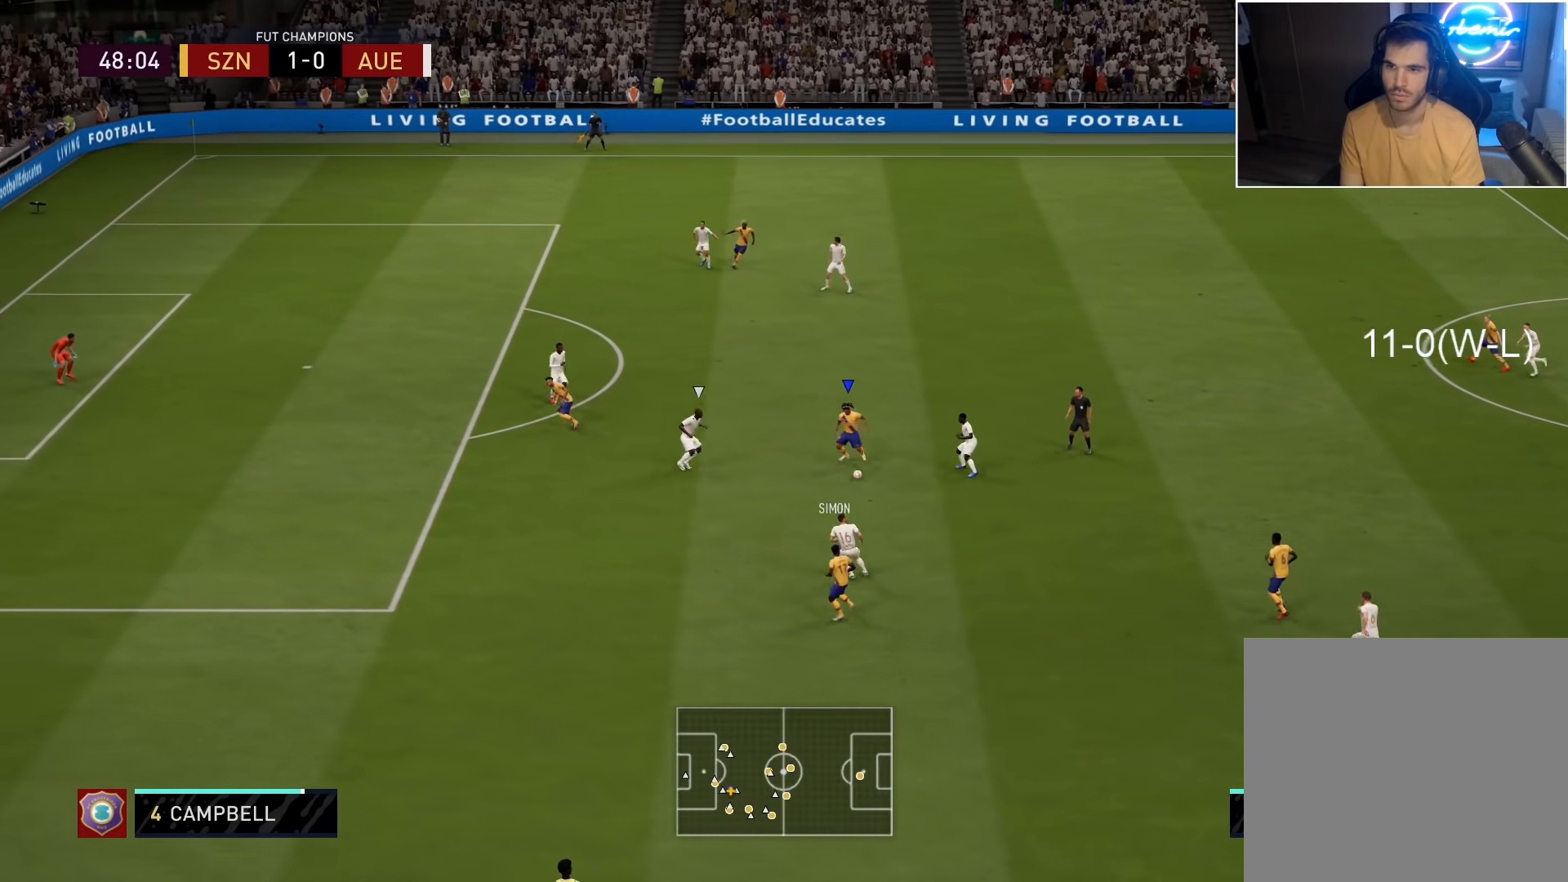
{"buttons": [], "left_stick": "up-left", "right_stick": "center", "events": [[50, "left_stick", "left"], [100, "CROSS", "up"], [100, "SQUARE", "up"], [150, "TRIANGLE", "down"], [217, "TRIANGLE", "up"], [367, "left_stick", "up-left"]]}
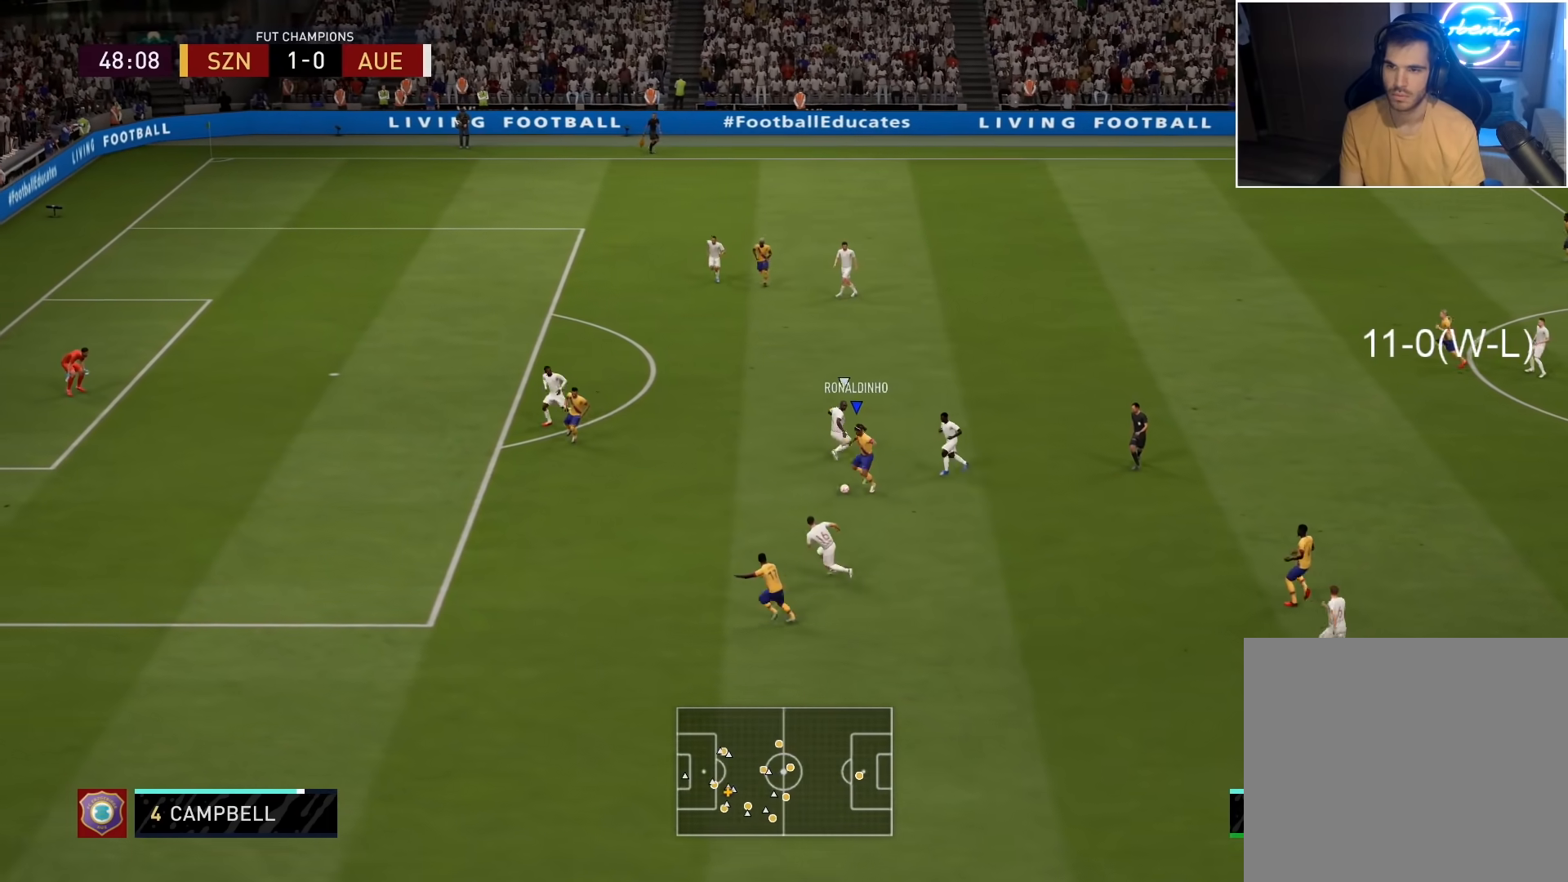
{"buttons": [], "left_stick": "up-right", "right_stick": "center", "events": [[167, "left_stick", "center"], [300, "left_stick", "right"], [350, "left_stick", "up-right"]]}
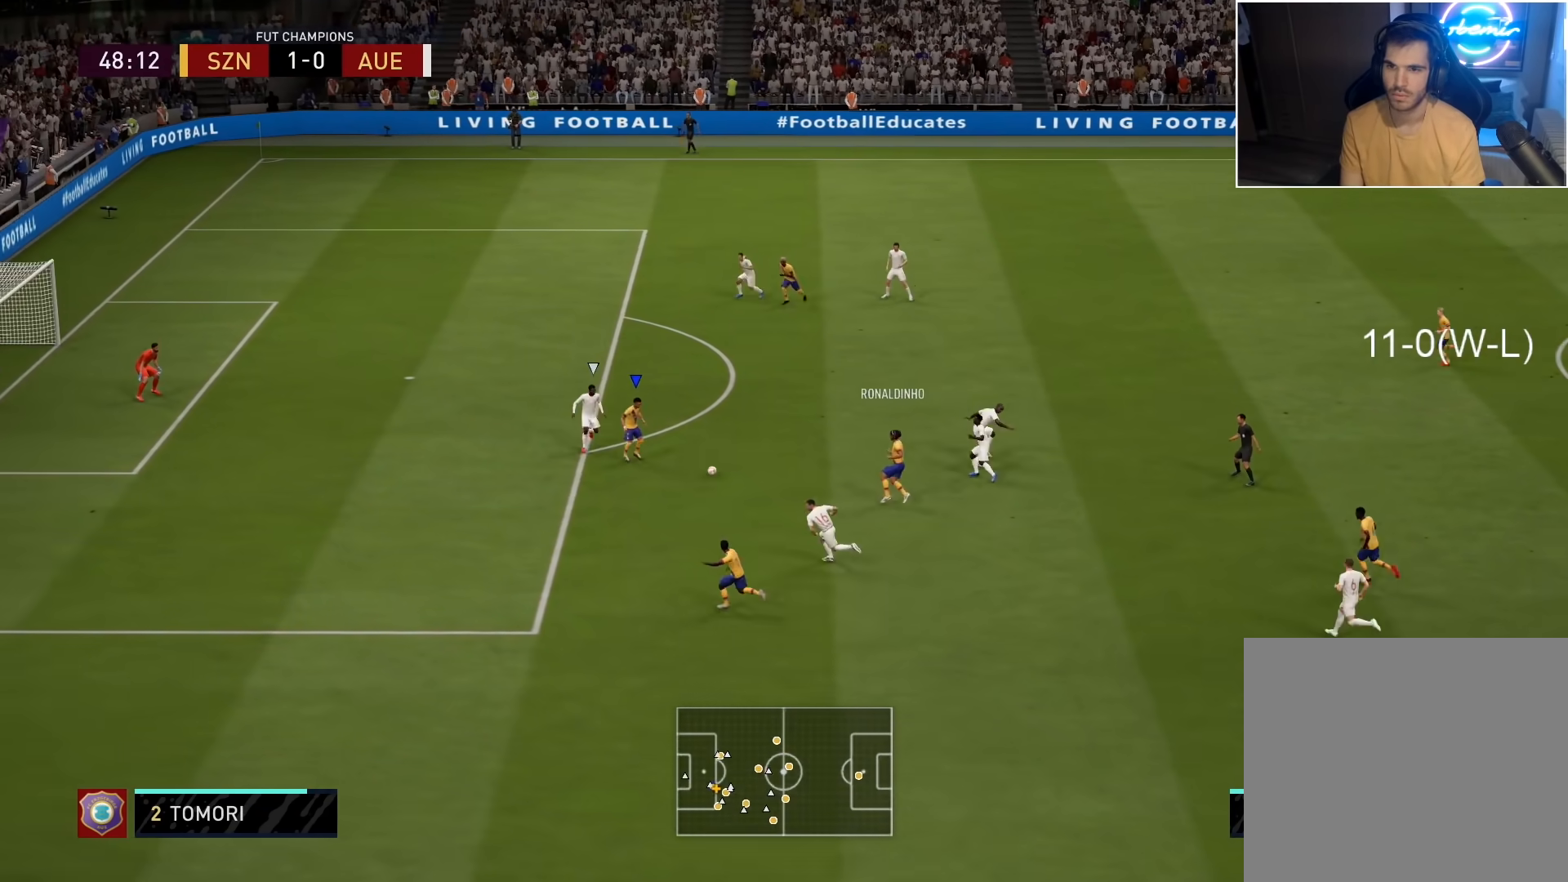
{"buttons": [], "left_stick": "up", "right_stick": "center", "events": [[200, "left_stick", "up"], [233, "CROSS", "down"], [283, "CROSS", "up"]]}
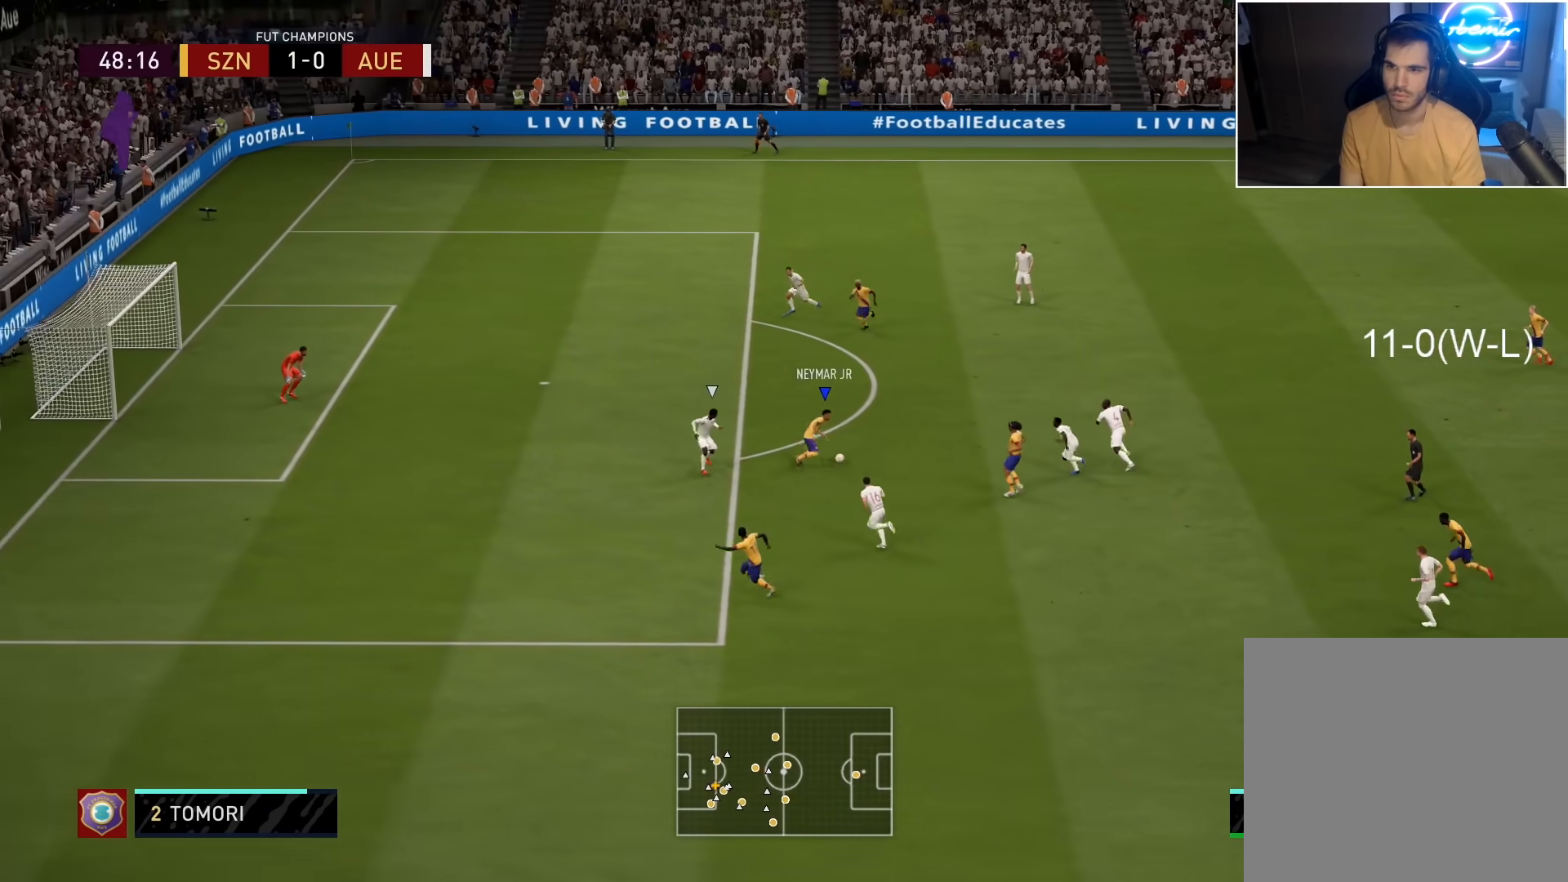
{"buttons": [], "left_stick": "up-left", "right_stick": "center", "events": [[33, "left_stick", "center"], [217, "left_stick", "down-left"], [483, "left_stick", "up-left"]]}
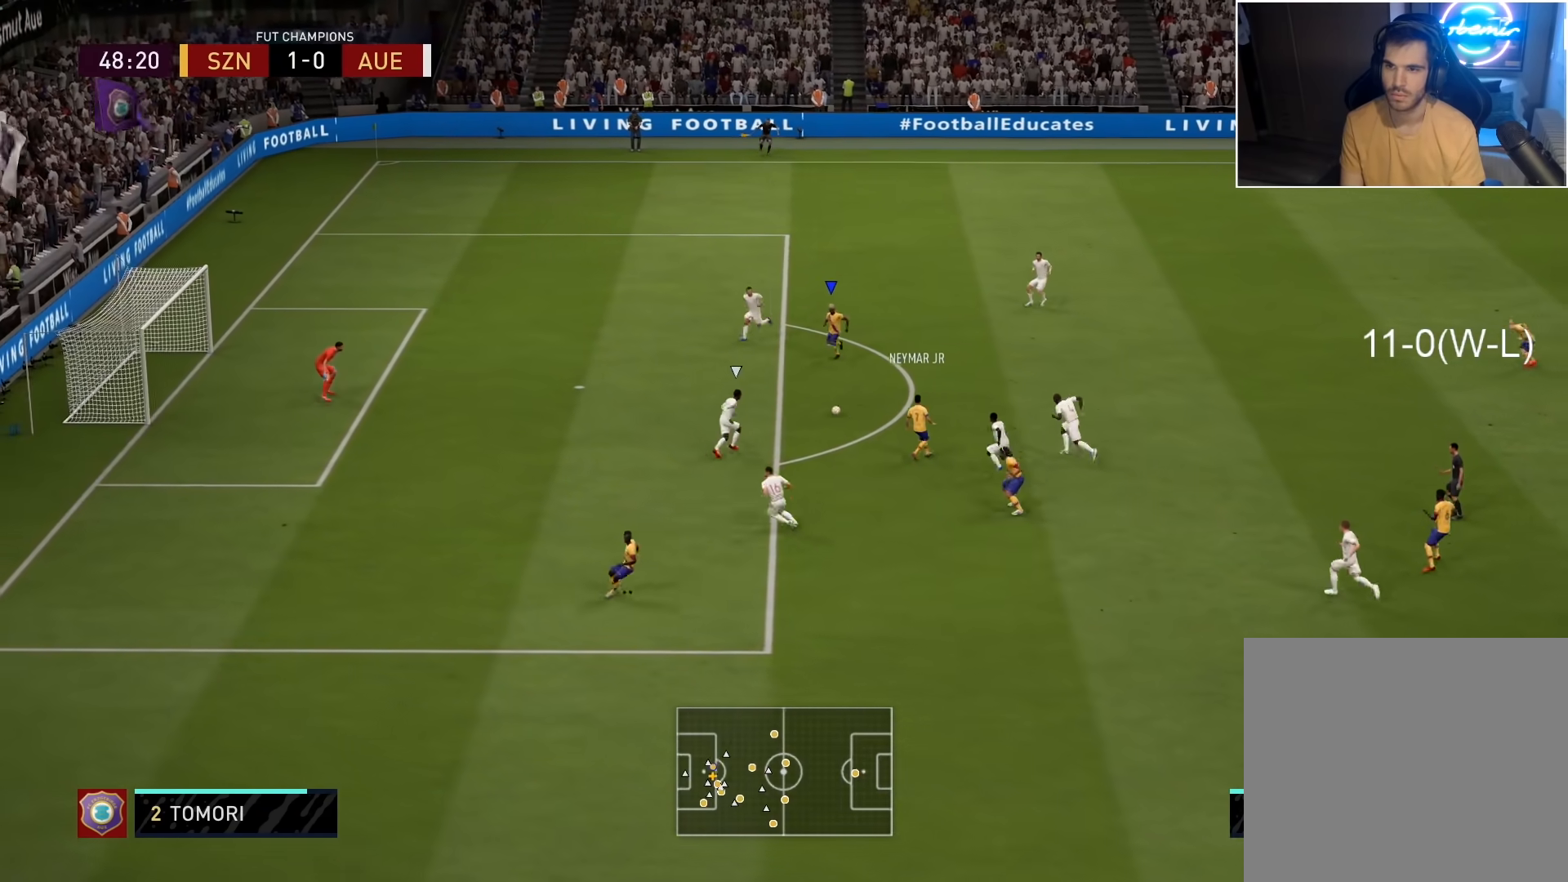
{"buttons": [], "left_stick": "up-left", "right_stick": "center", "events": []}
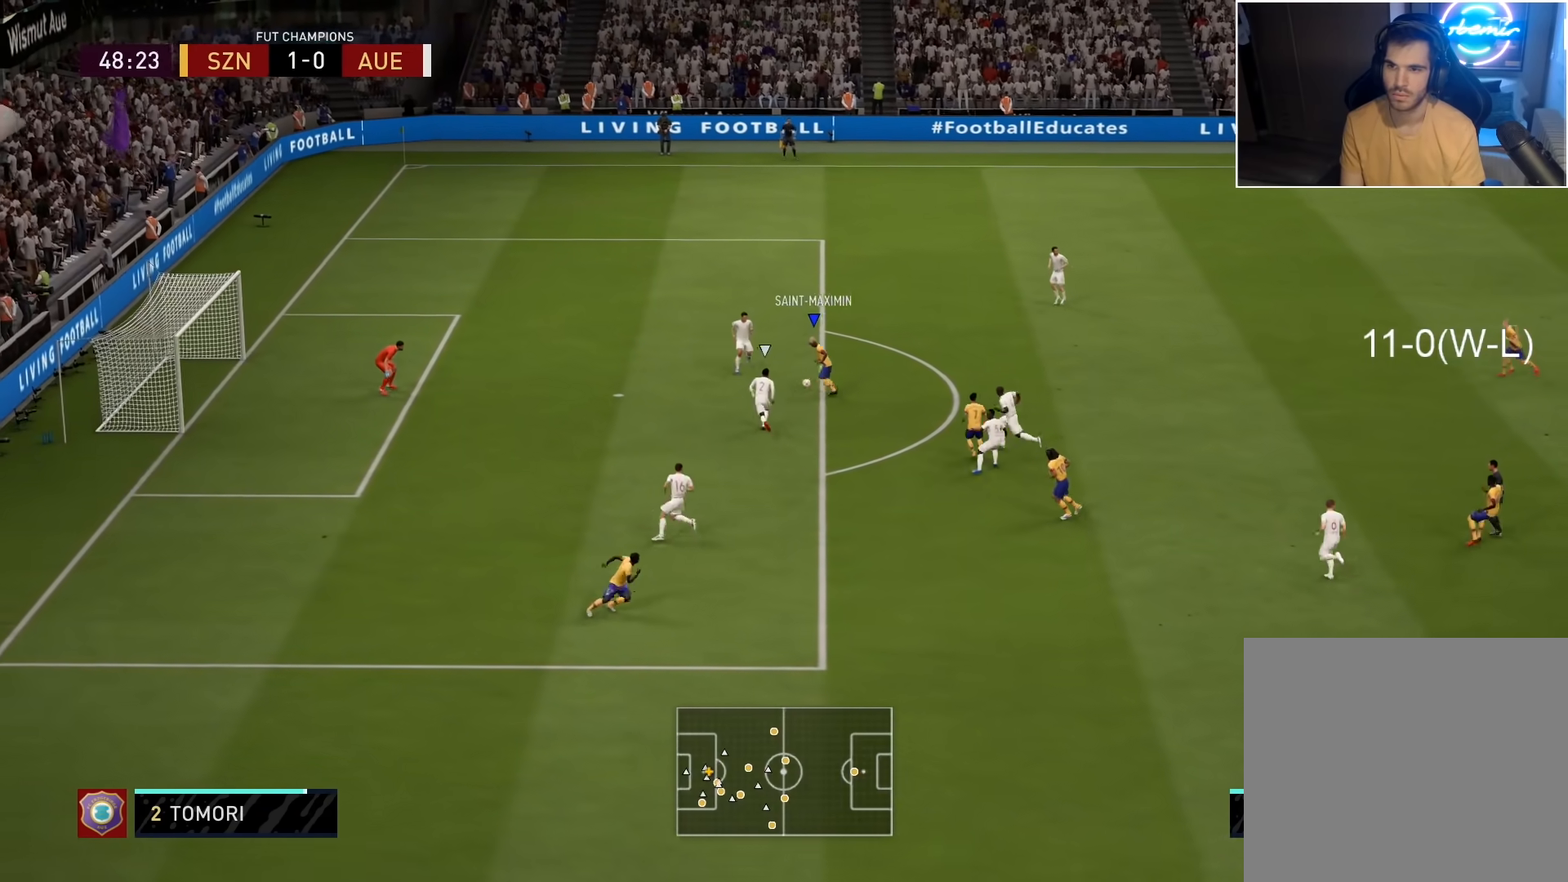
{"buttons": ["R1", "L3"], "left_stick": "down", "right_stick": "center", "events": [[50, "left_stick", "up"], [317, "R1", "down"], [317, "left_stick", "down-right"], [367, "L3", "down"], [417, "left_stick", "down"]]}
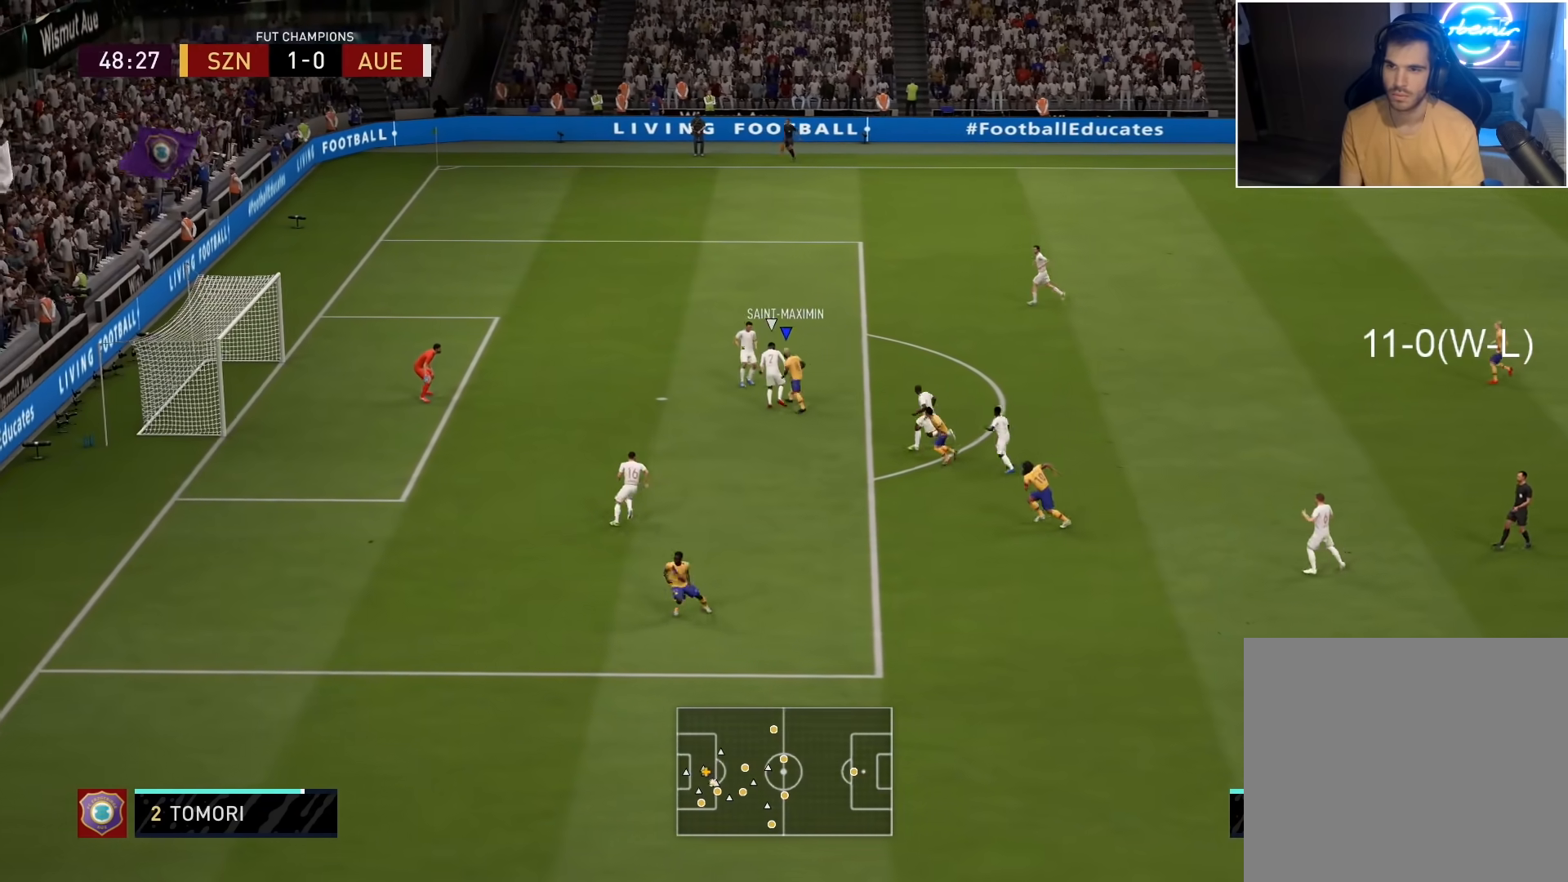
{"buttons": [], "left_stick": "down-left", "right_stick": "center", "events": [[83, "R1", "up"], [117, "left_stick", "down-left"], [233, "L3", "up"]]}
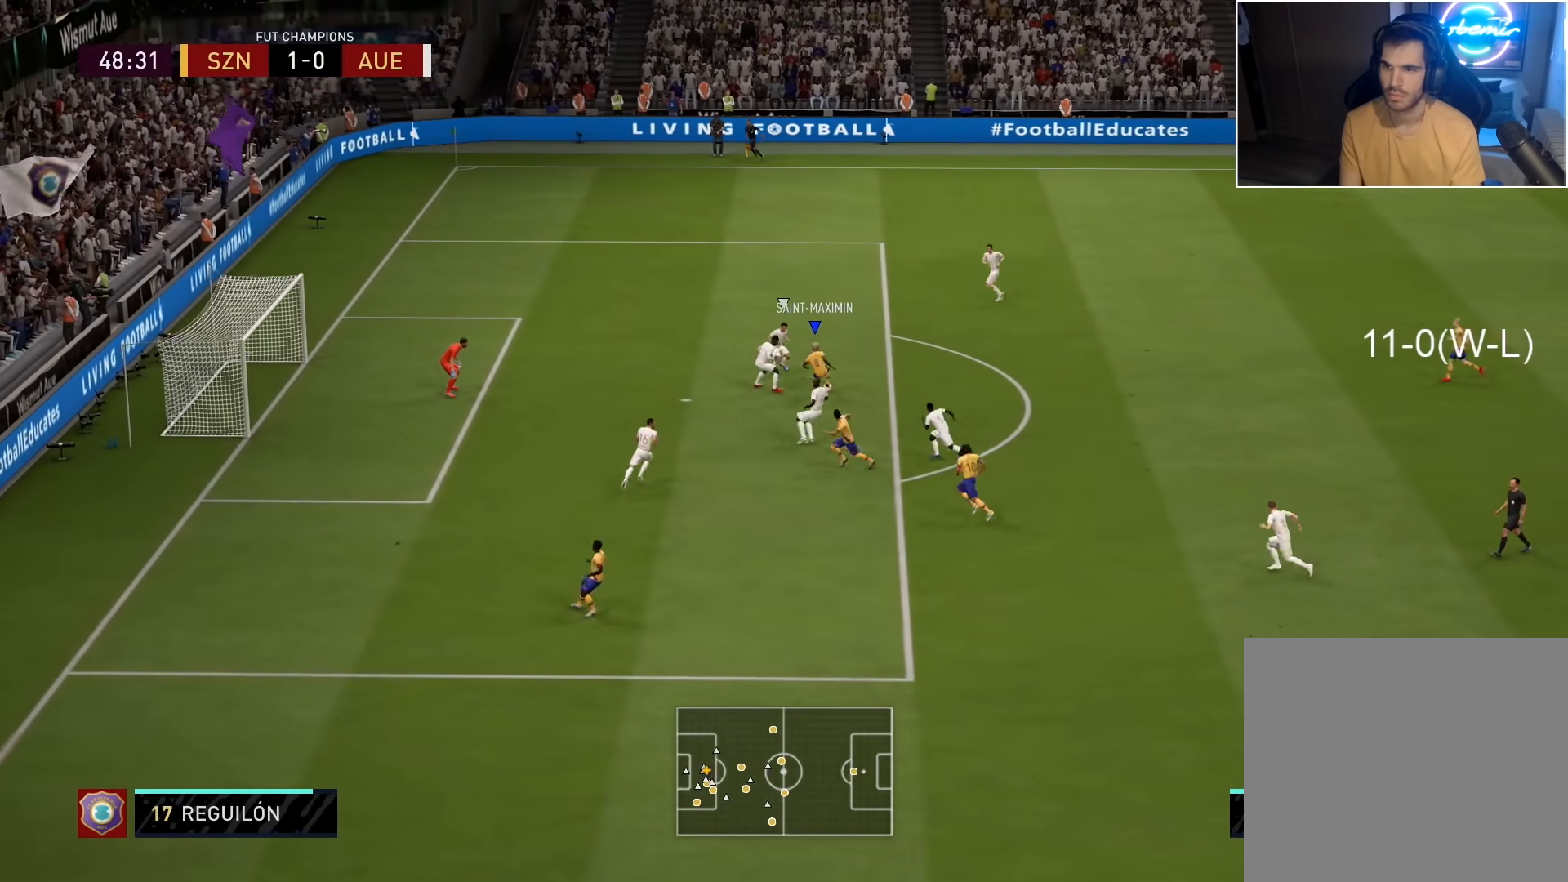
{"buttons": ["L3"], "left_stick": "down-left", "right_stick": "center", "events": [[150, "CIRCLE", "down"], [183, "L3", "down"], [217, "R2", "down"], [317, "R2", "up"], [350, "CIRCLE", "up"]]}
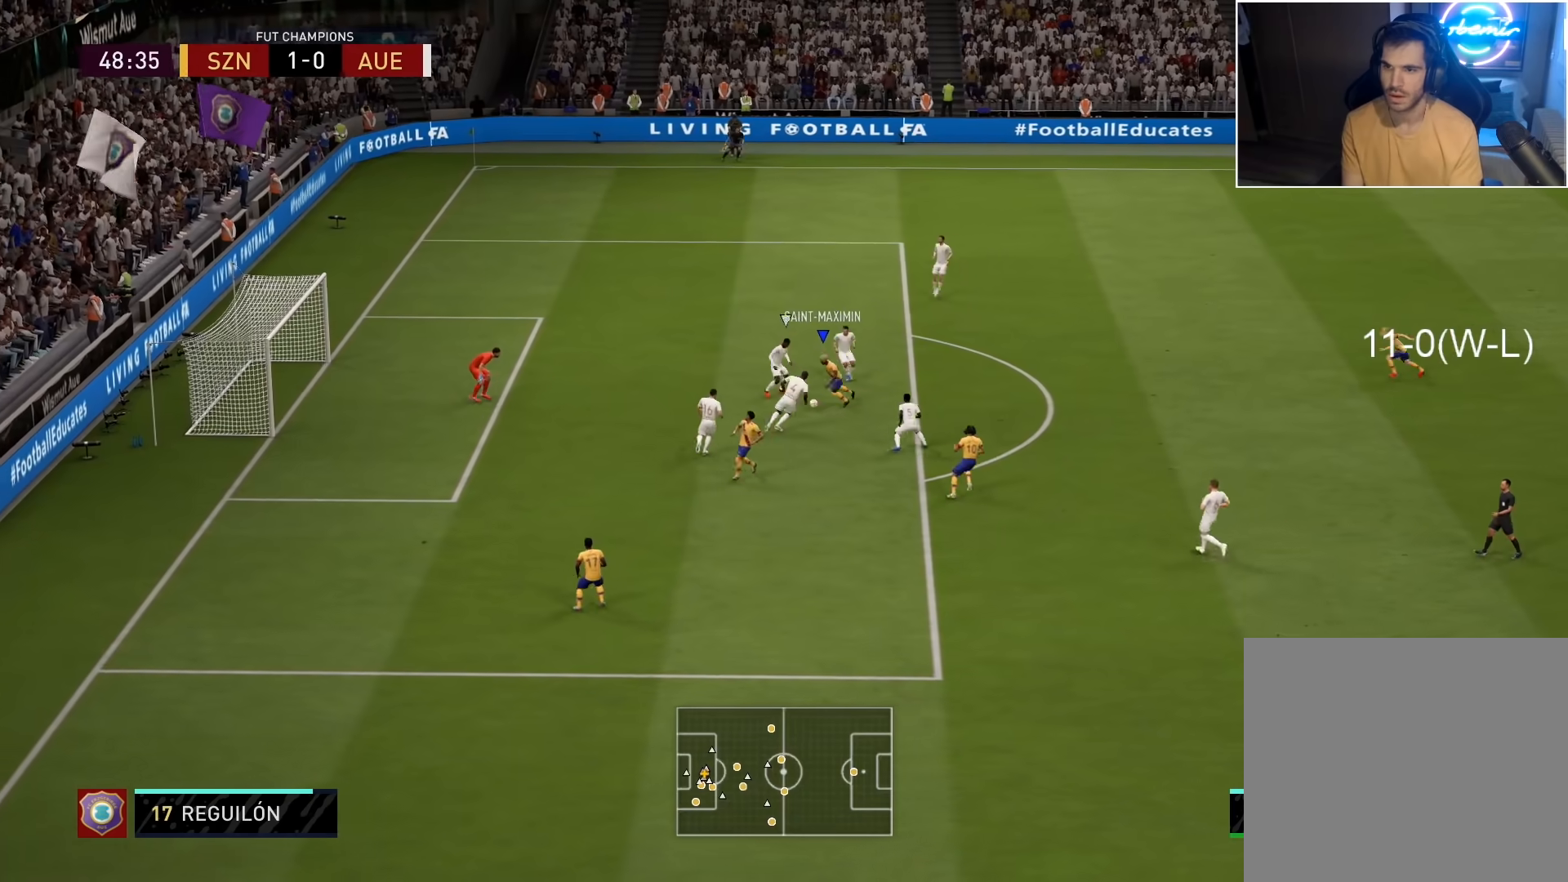
{"buttons": ["L3"], "left_stick": "down-left", "right_stick": "center", "events": []}
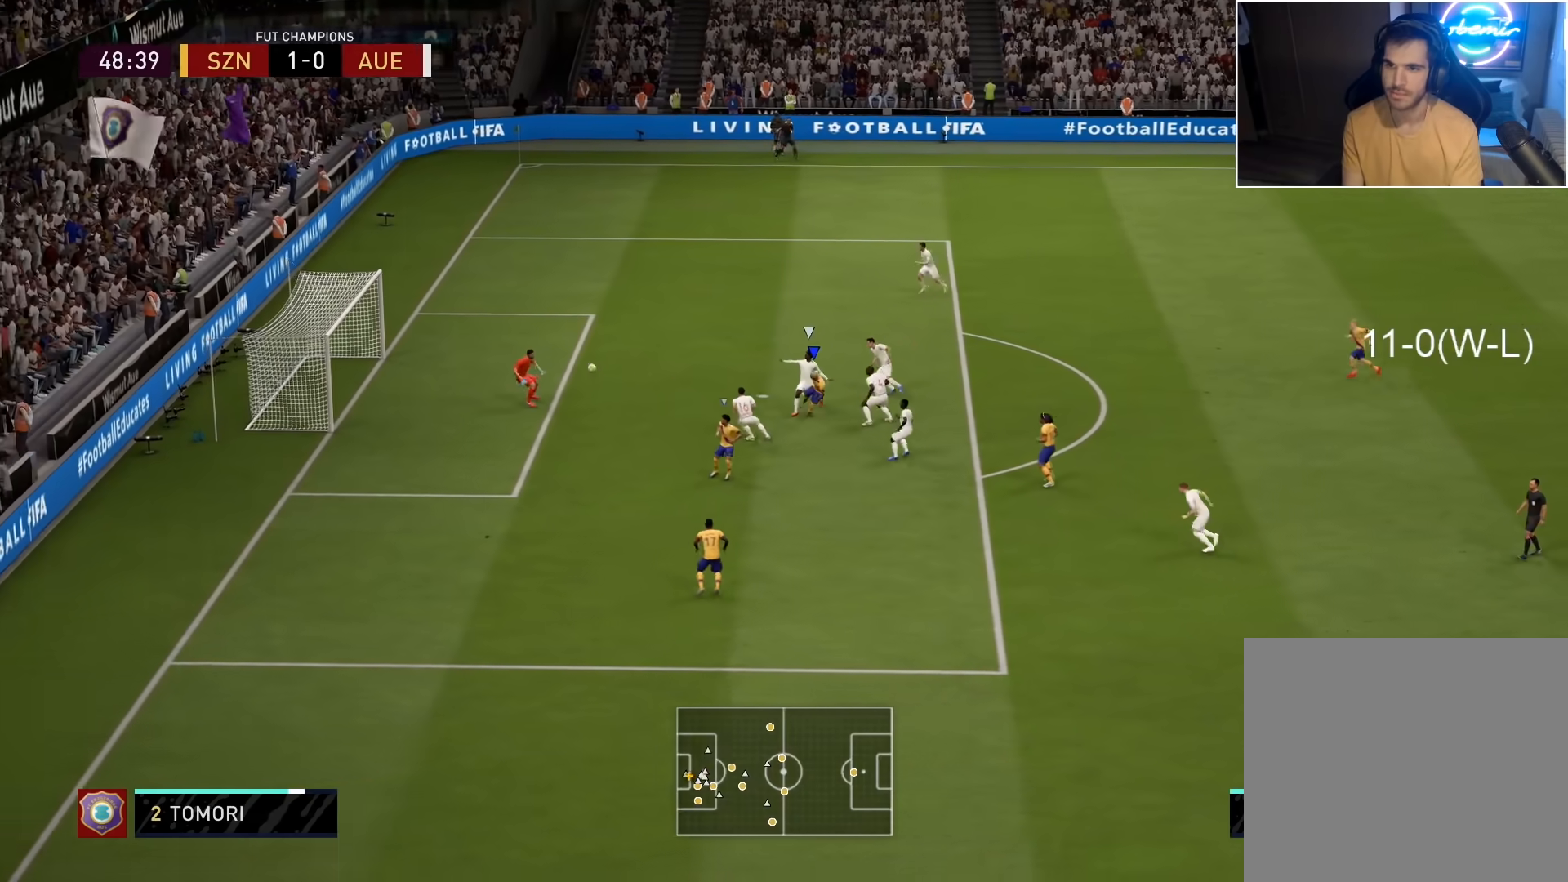
{"buttons": ["L3"], "left_stick": "down-left", "right_stick": "center", "events": []}
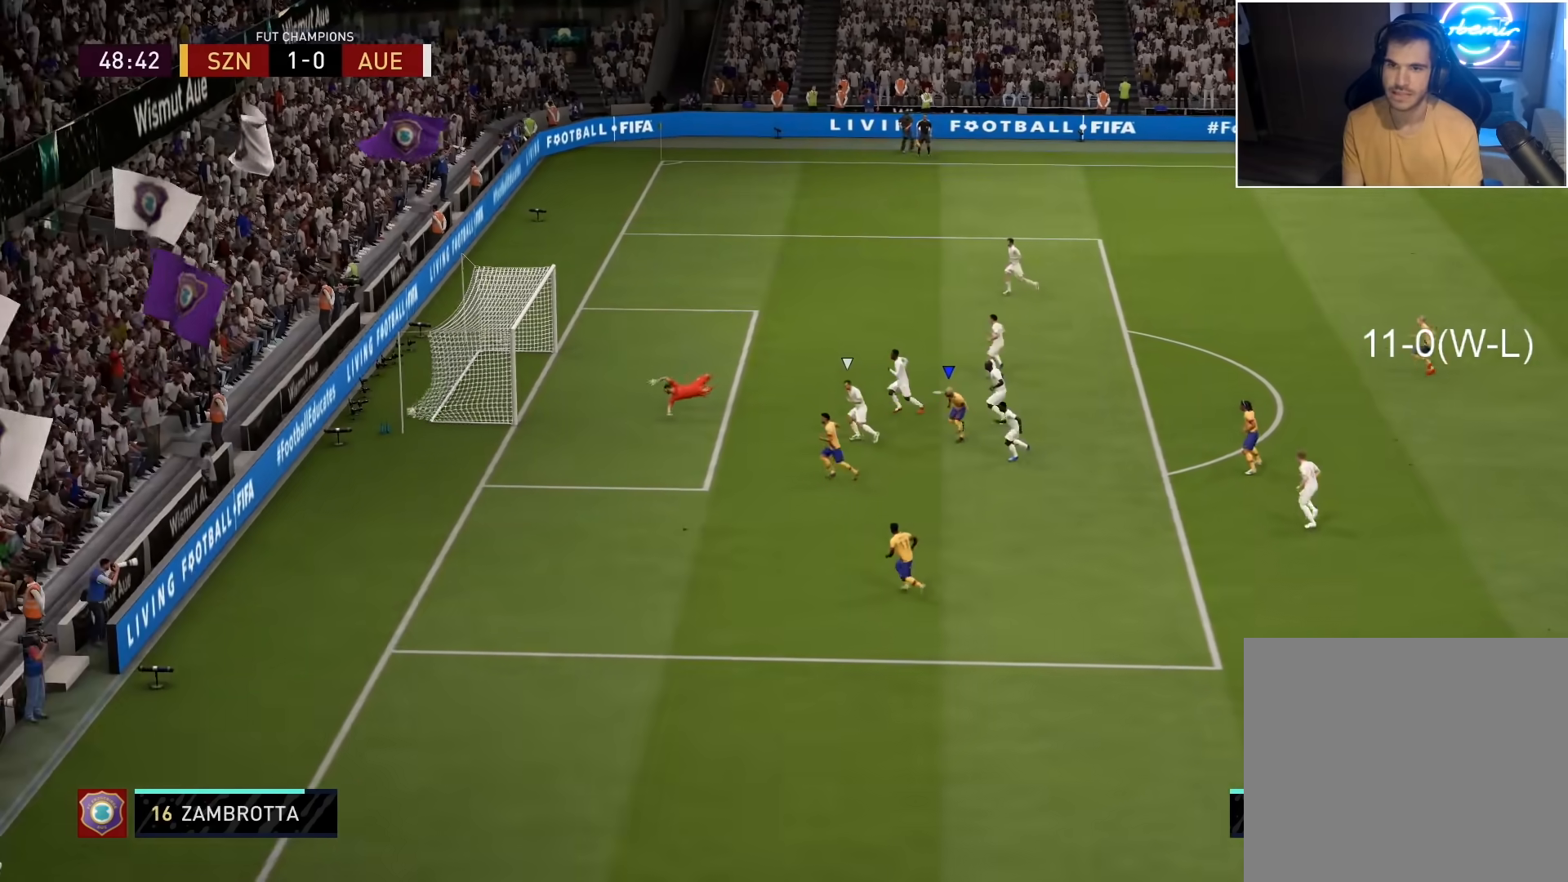
{"buttons": [], "left_stick": "center", "right_stick": "center", "events": [[150, "L3", "up"], [200, "left_stick", "center"]]}
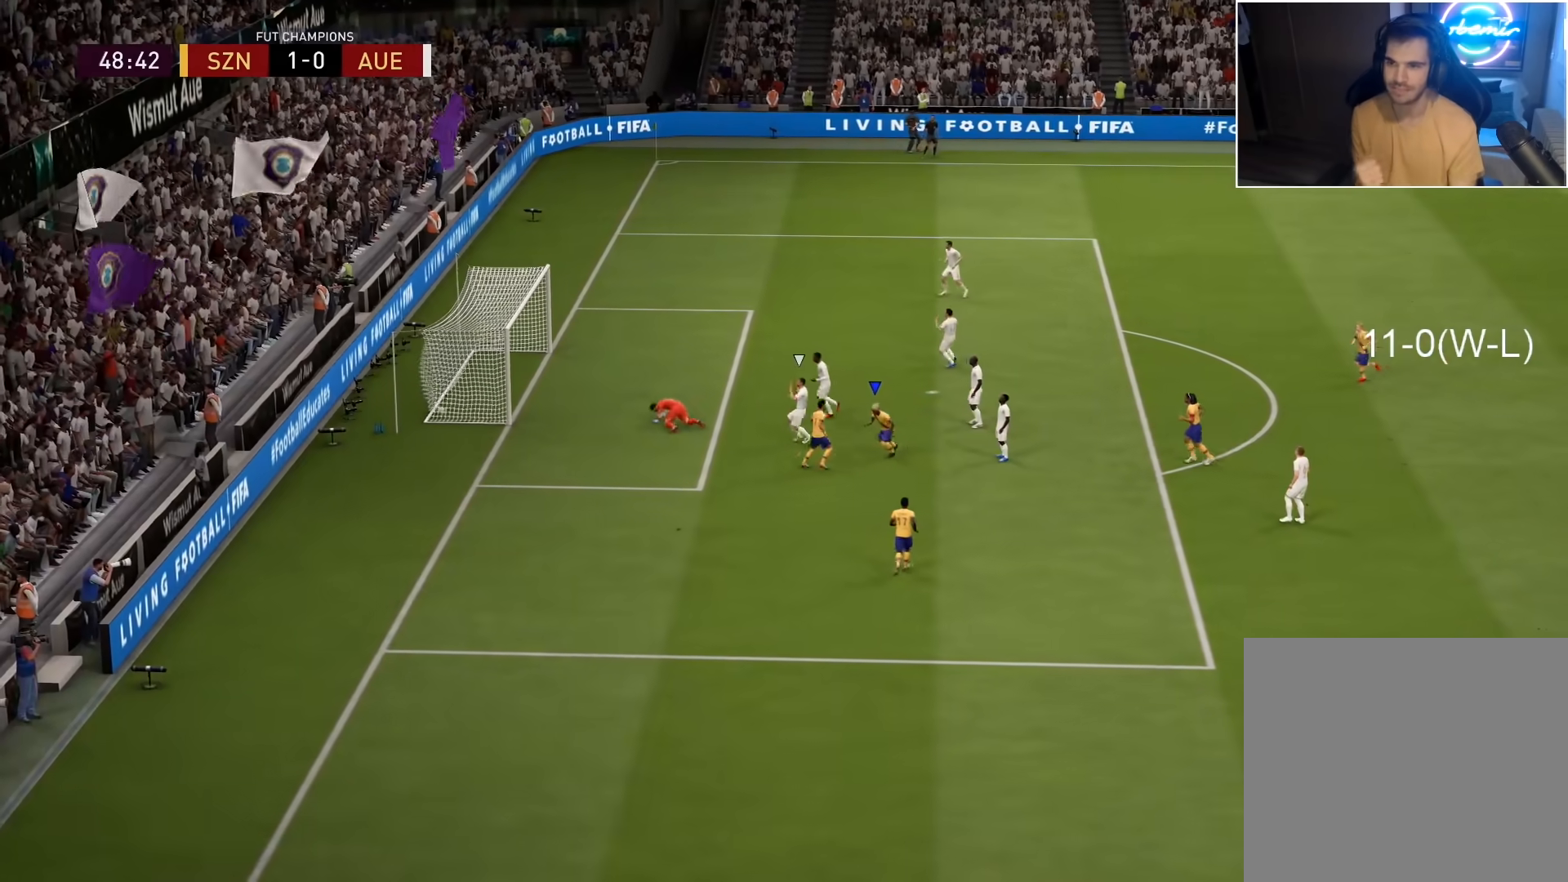
{"buttons": [], "left_stick": "center", "right_stick": "center", "events": []}
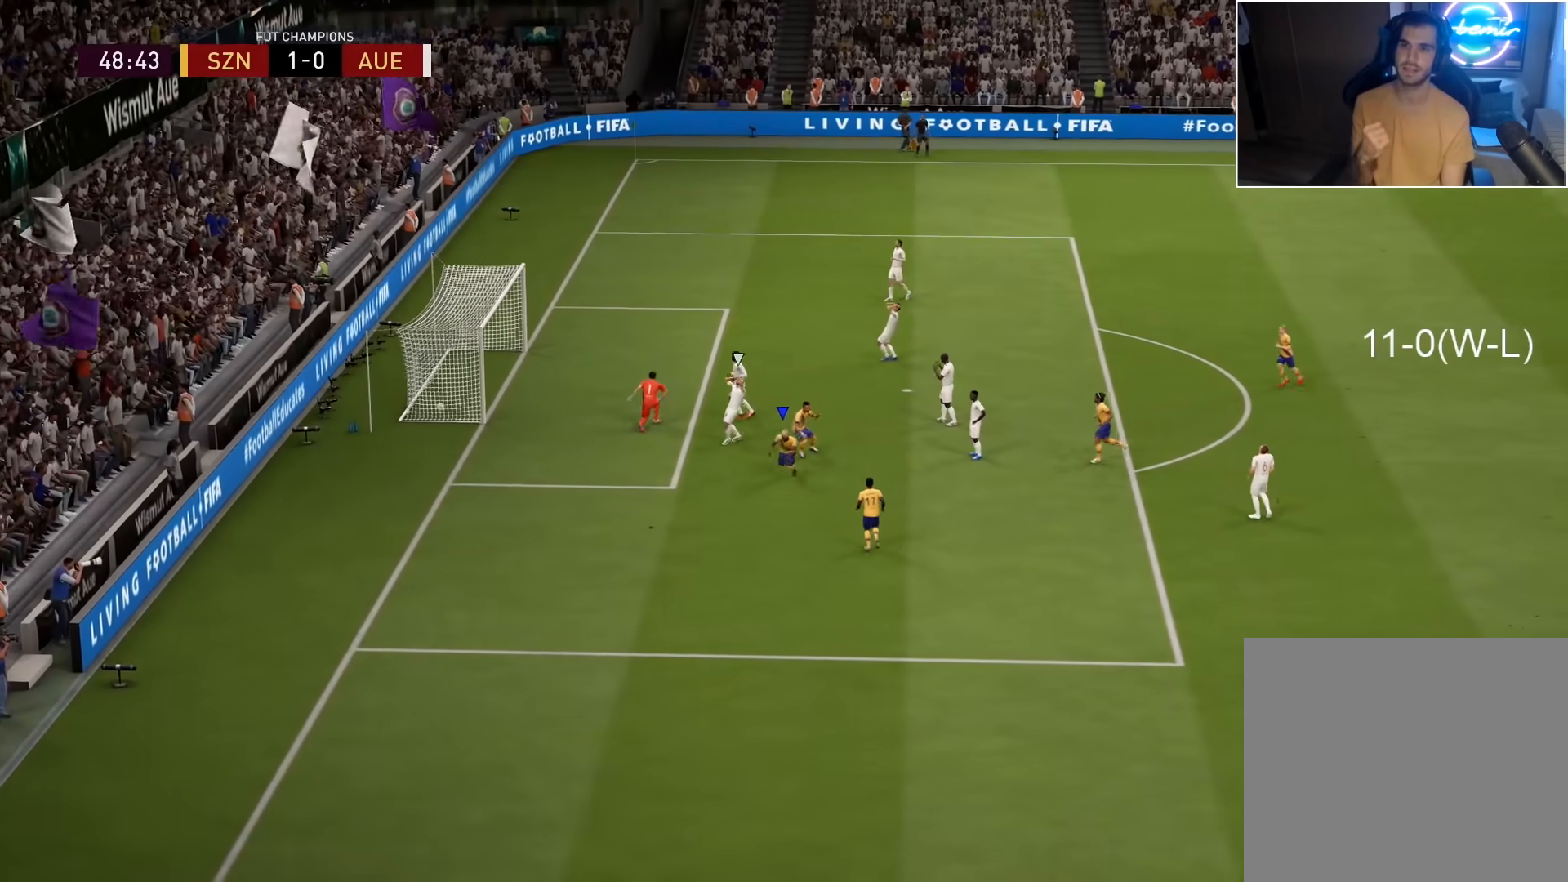
{"buttons": [], "left_stick": "center", "right_stick": "center", "events": []}
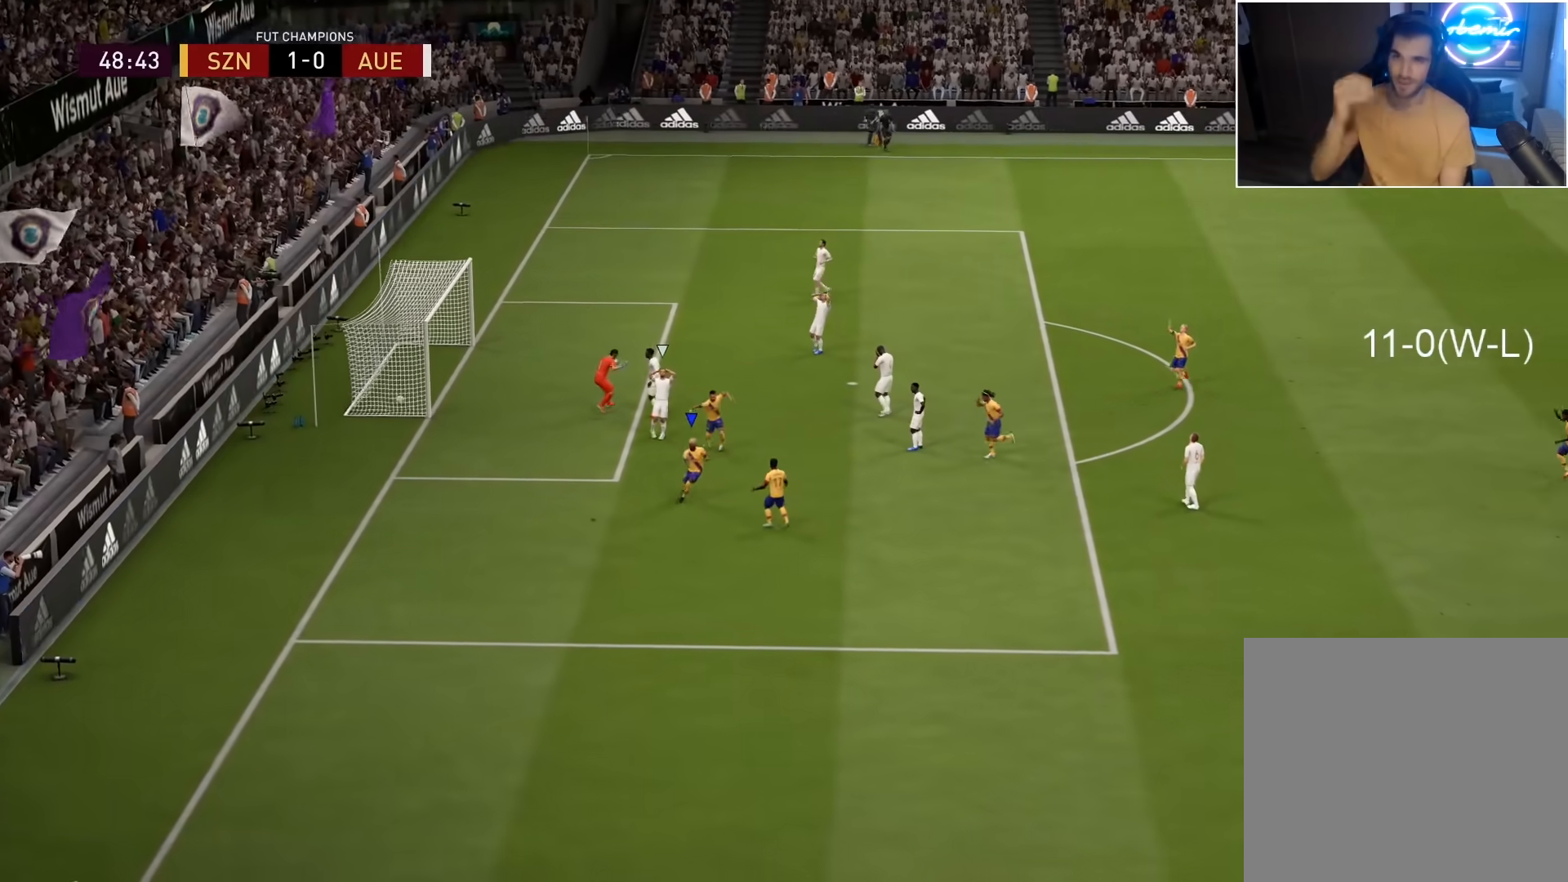
{"buttons": [], "left_stick": "center", "right_stick": "center", "events": []}
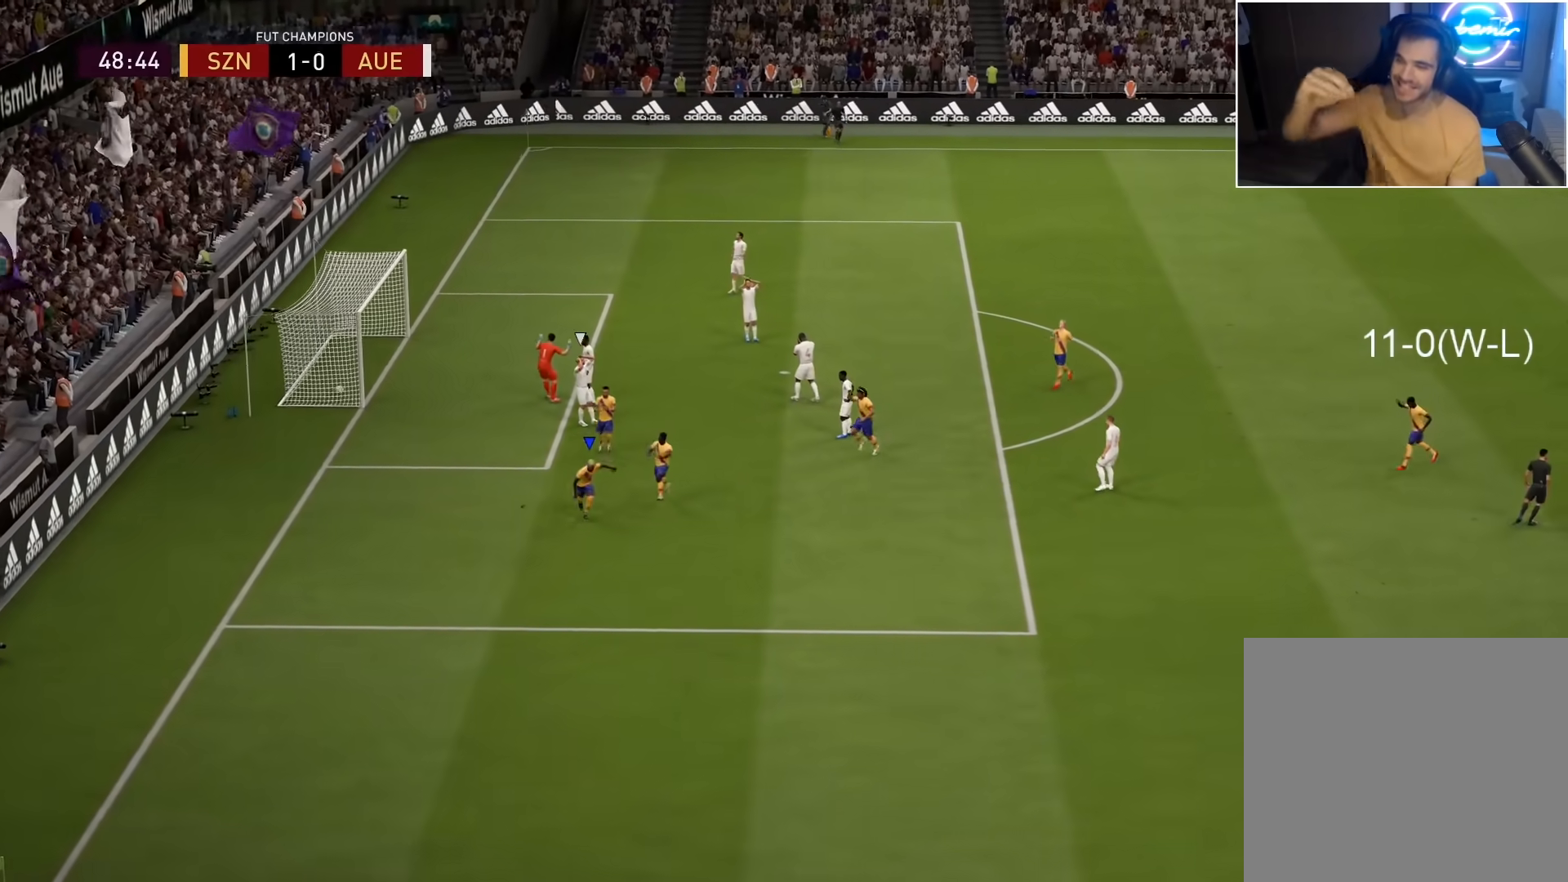
{"buttons": [], "left_stick": "center", "right_stick": "center", "events": []}
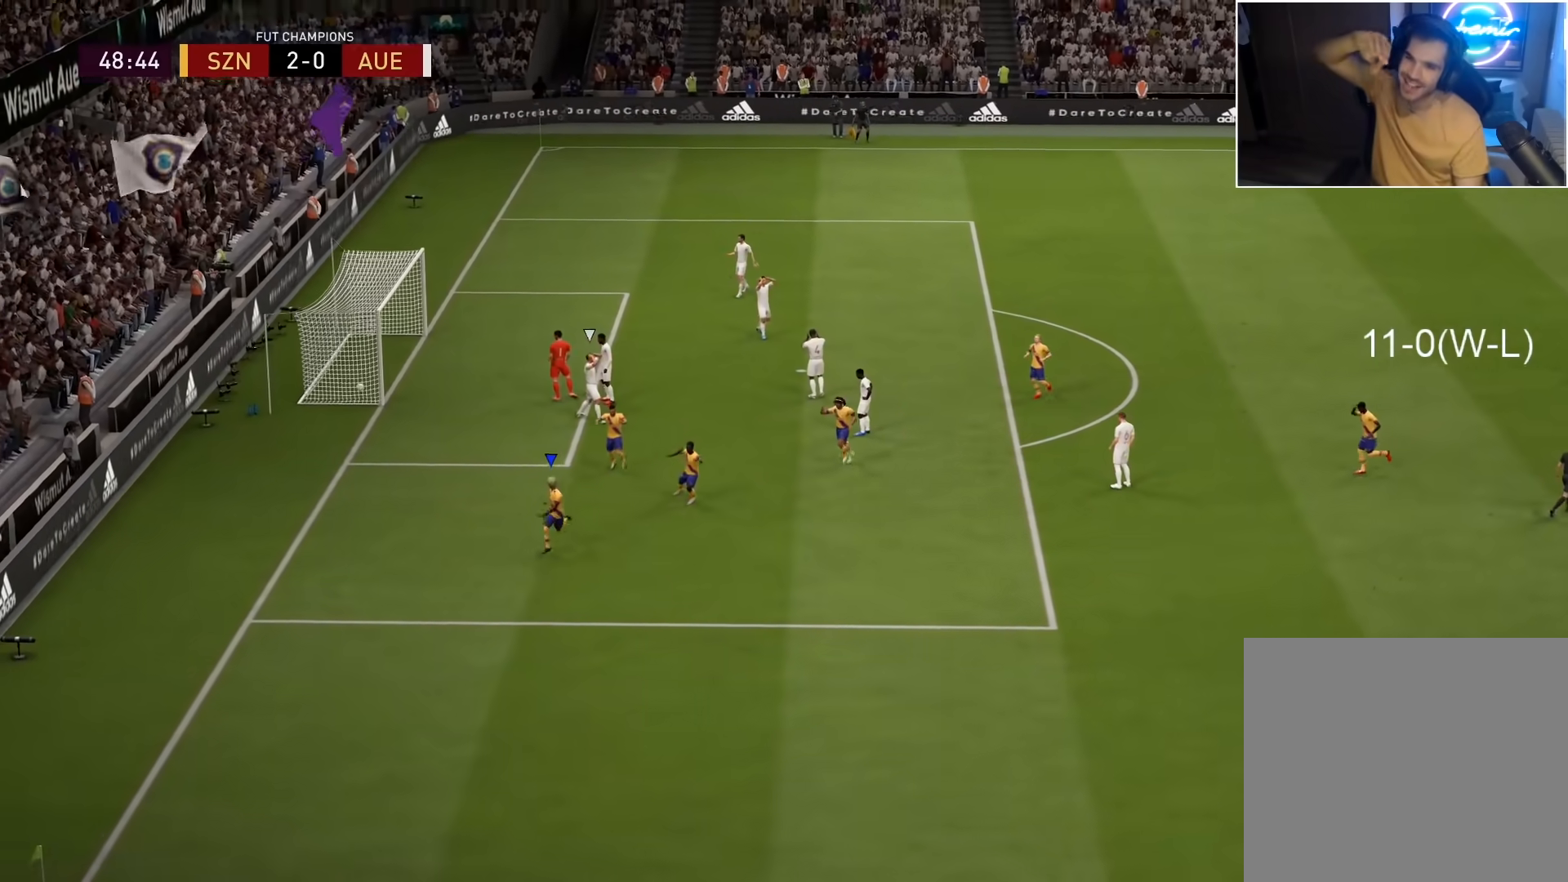
{"buttons": [], "left_stick": "center", "right_stick": "center", "events": []}
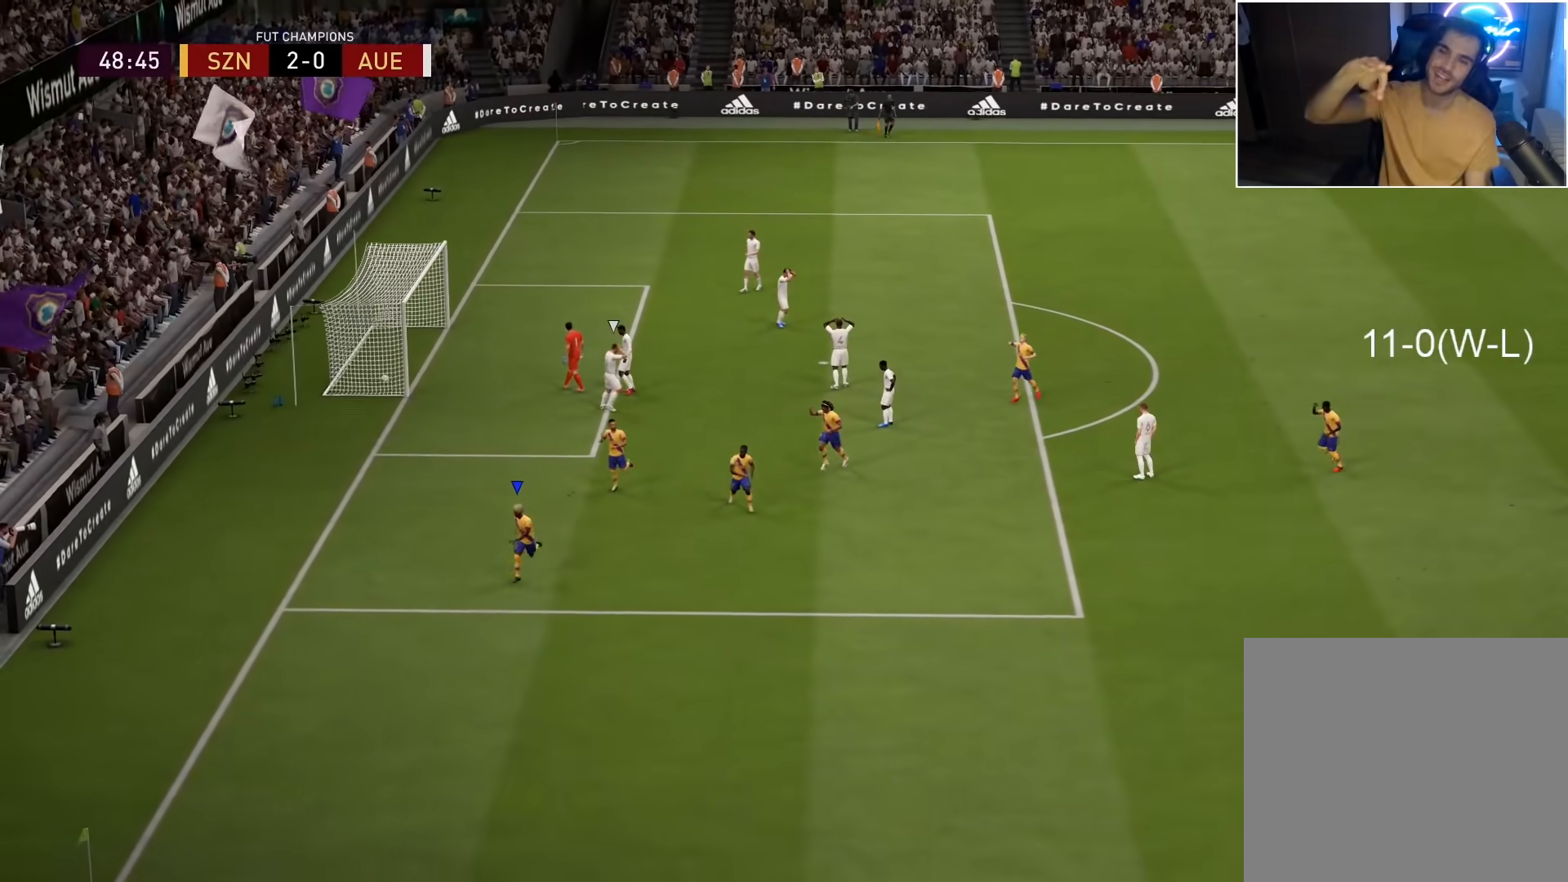
{"buttons": [], "left_stick": "center", "right_stick": "center", "events": []}
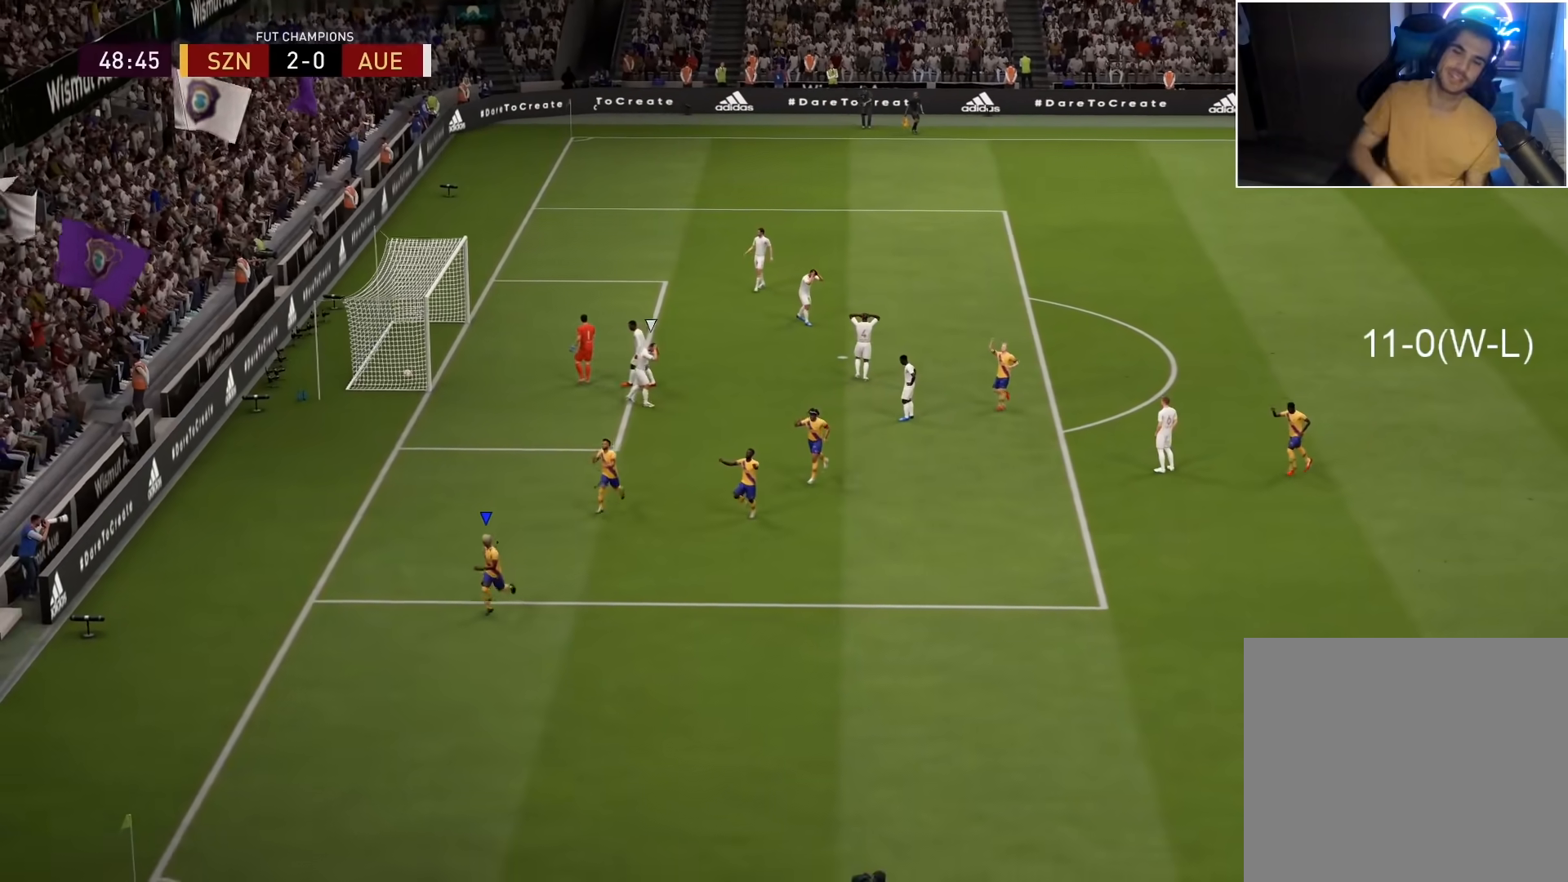
{"buttons": [], "left_stick": "center", "right_stick": "center", "events": [[67, "CROSS", "down"], [217, "CROSS", "up"]]}
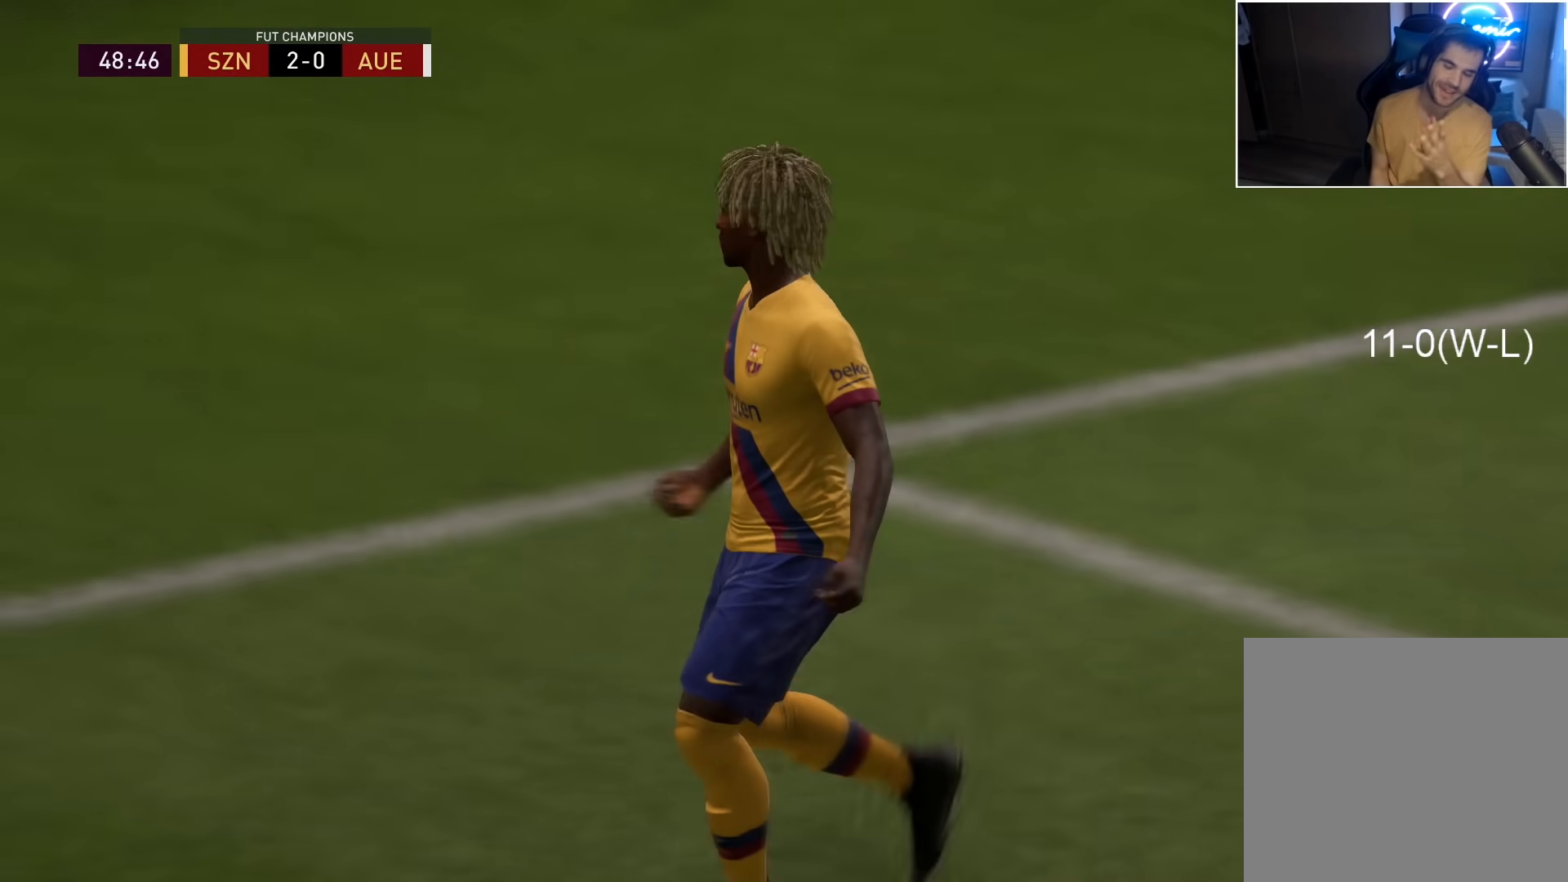
{"buttons": [], "left_stick": "center", "right_stick": "center", "events": []}
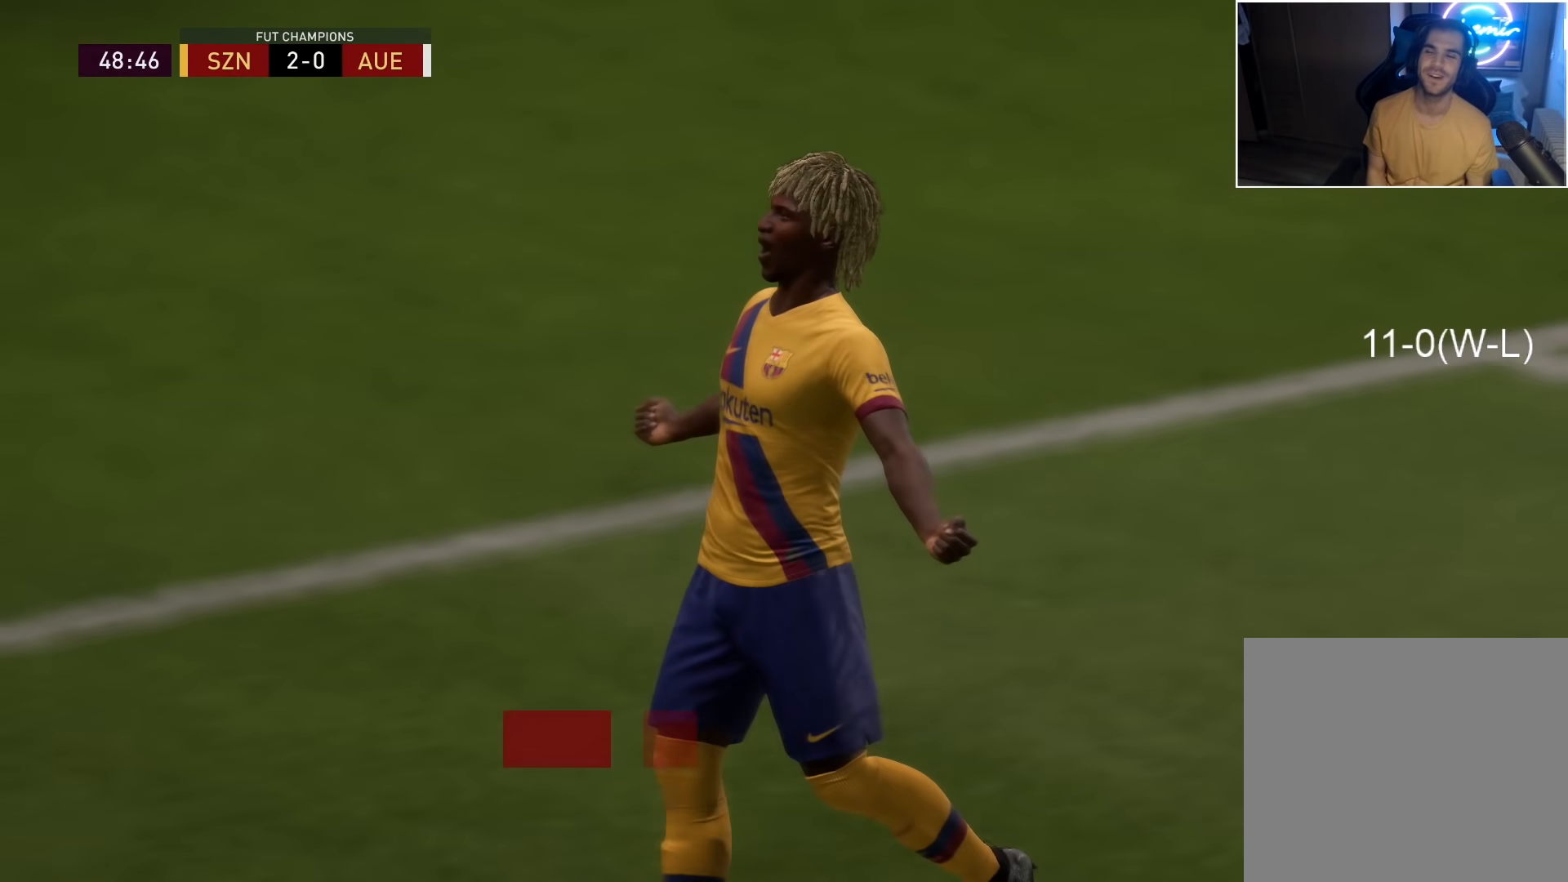
{"buttons": [], "left_stick": "center", "right_stick": "center", "events": []}
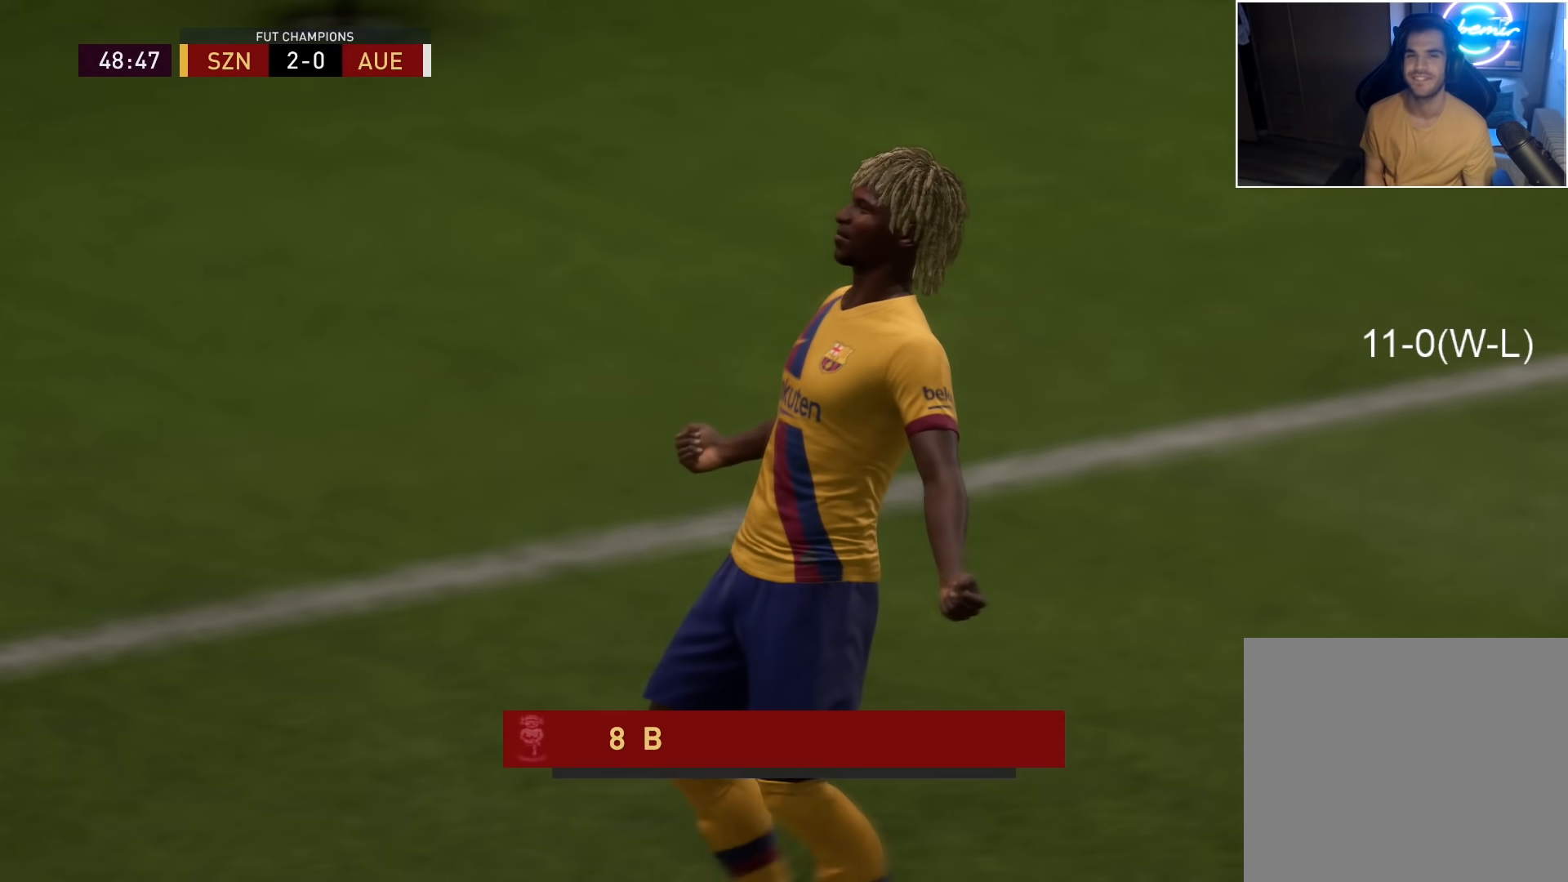
{"buttons": [], "left_stick": "center", "right_stick": "center", "events": [[83, "CROSS", "down"], [200, "CROSS", "up"]]}
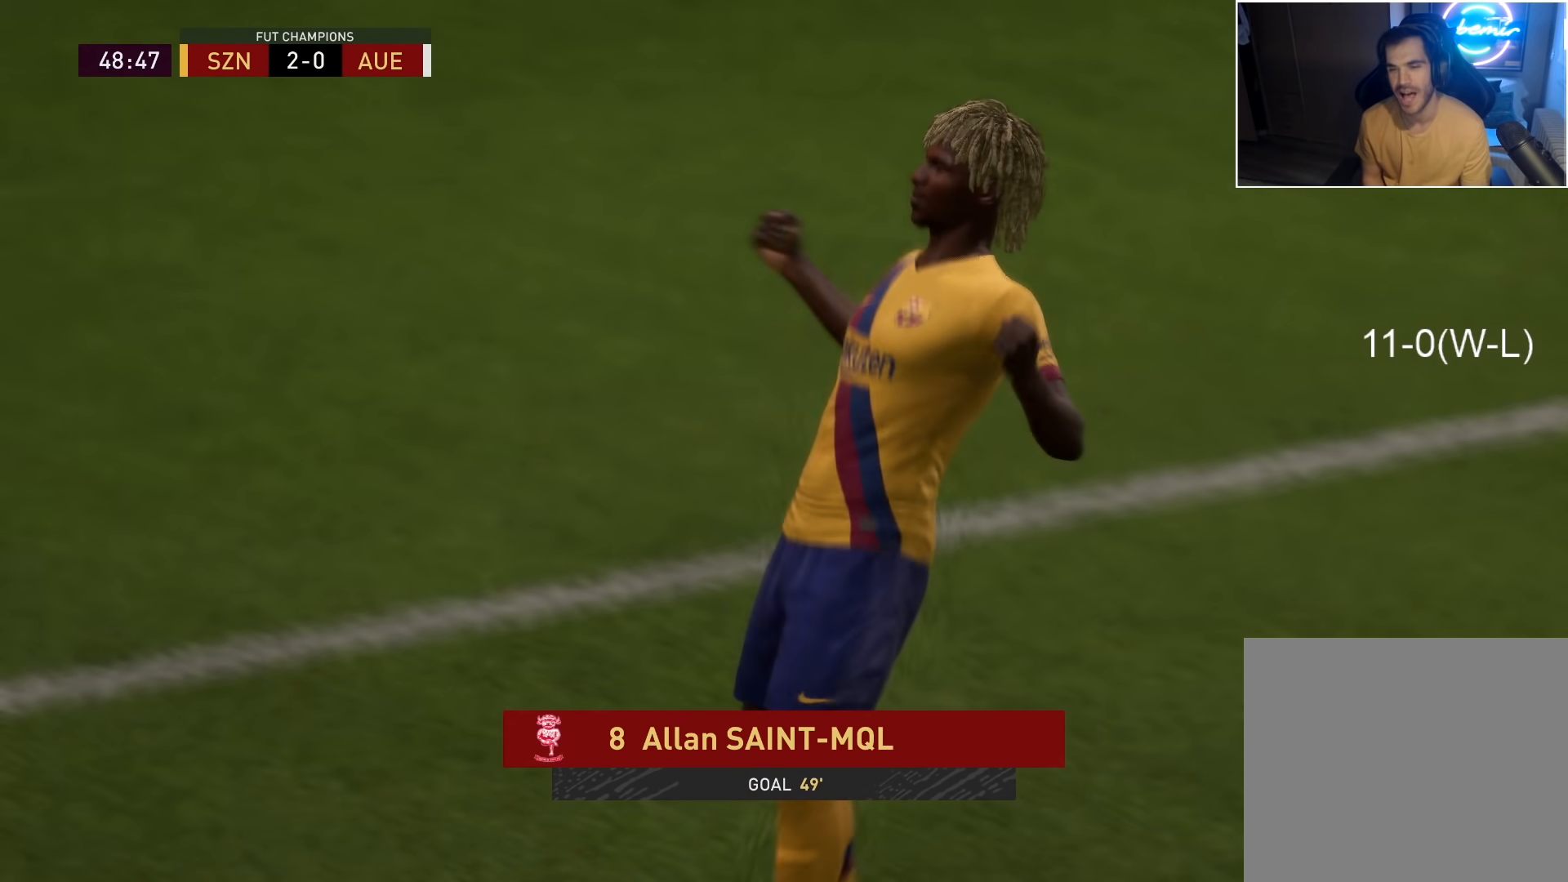
{"buttons": [], "left_stick": "center", "right_stick": "center", "events": []}
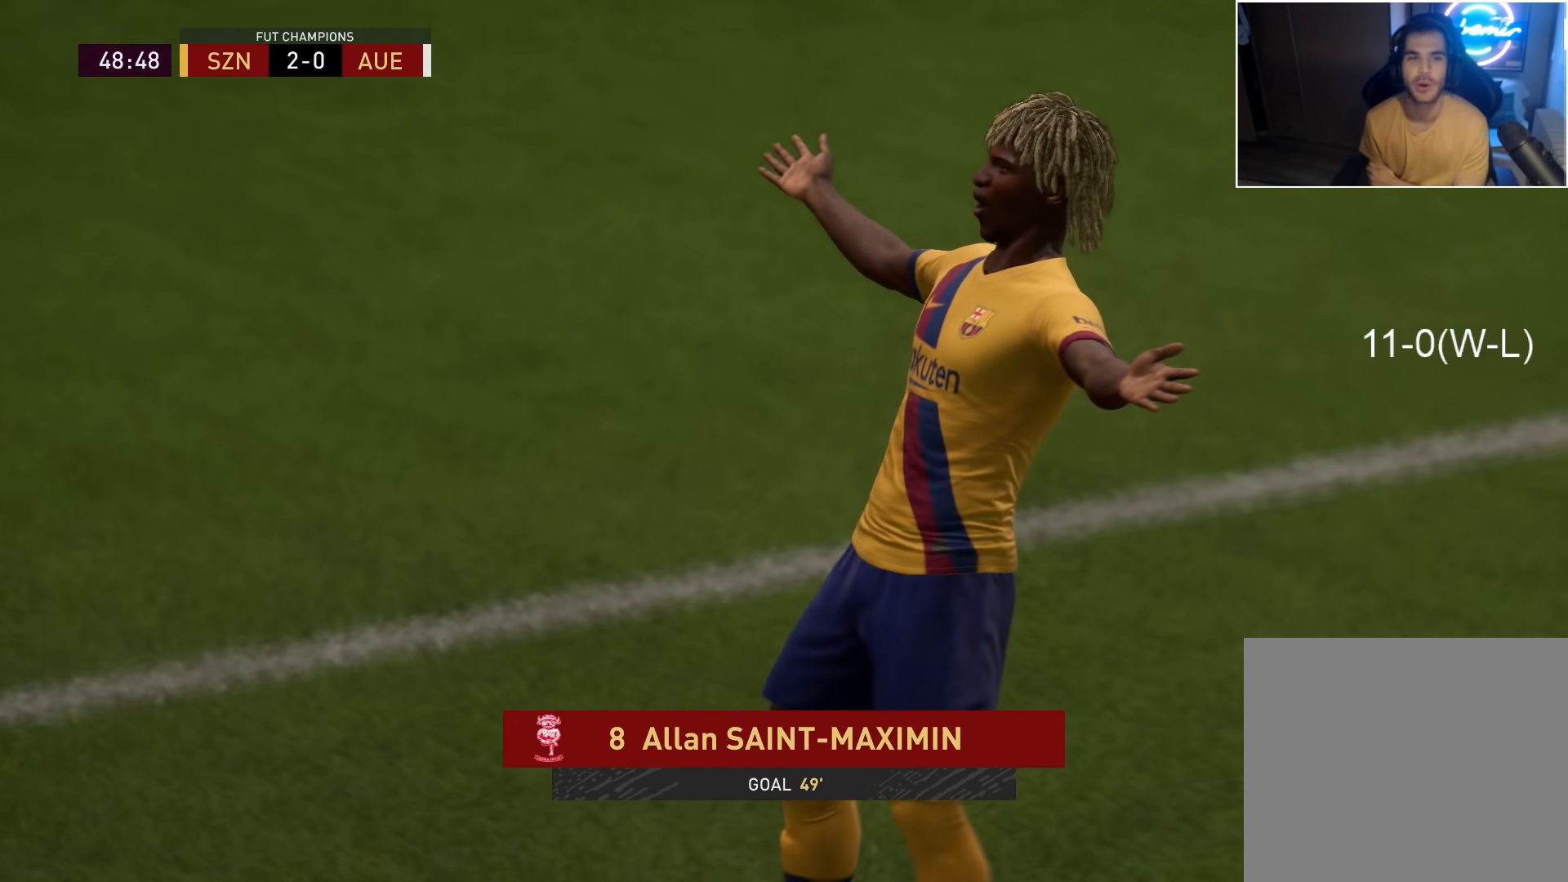
{"buttons": [], "left_stick": "center", "right_stick": "center", "events": []}
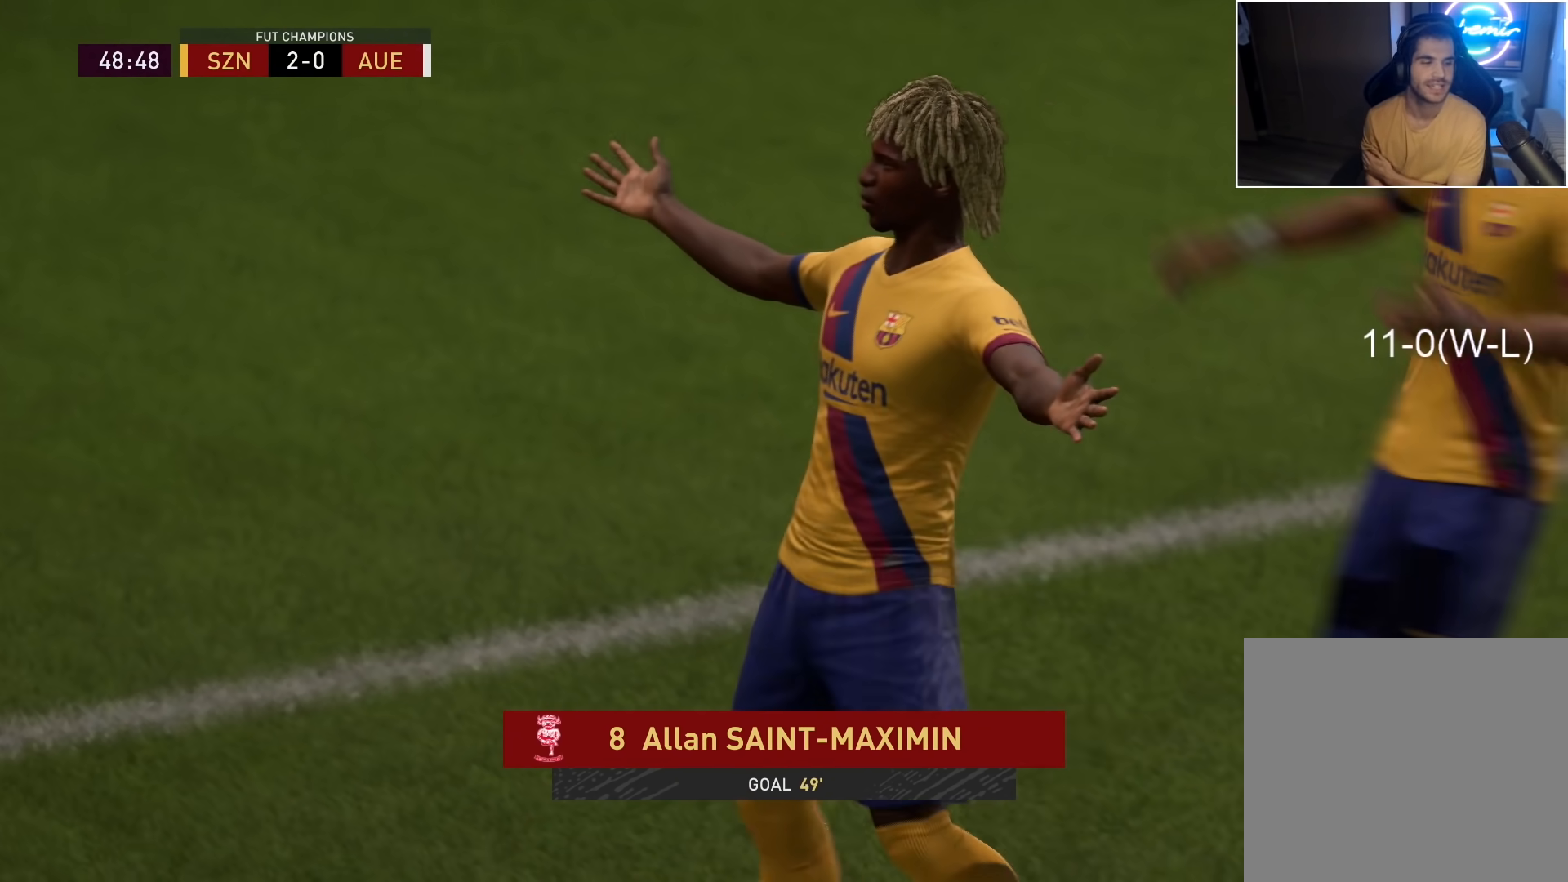
{"buttons": [], "left_stick": "center", "right_stick": "center", "events": []}
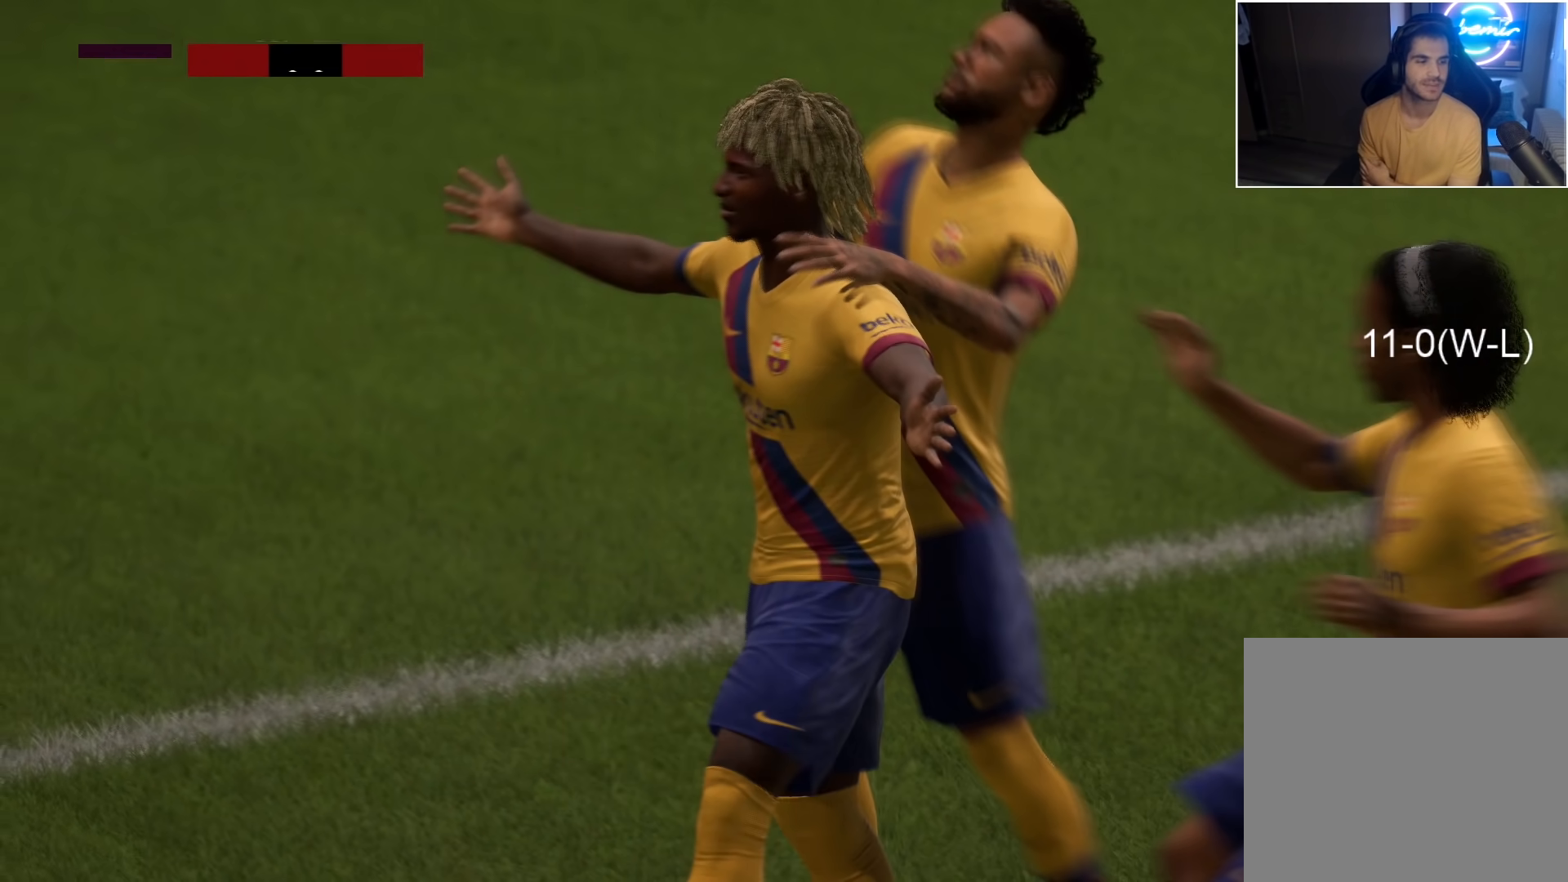
{"buttons": [], "left_stick": "center", "right_stick": "center", "events": []}